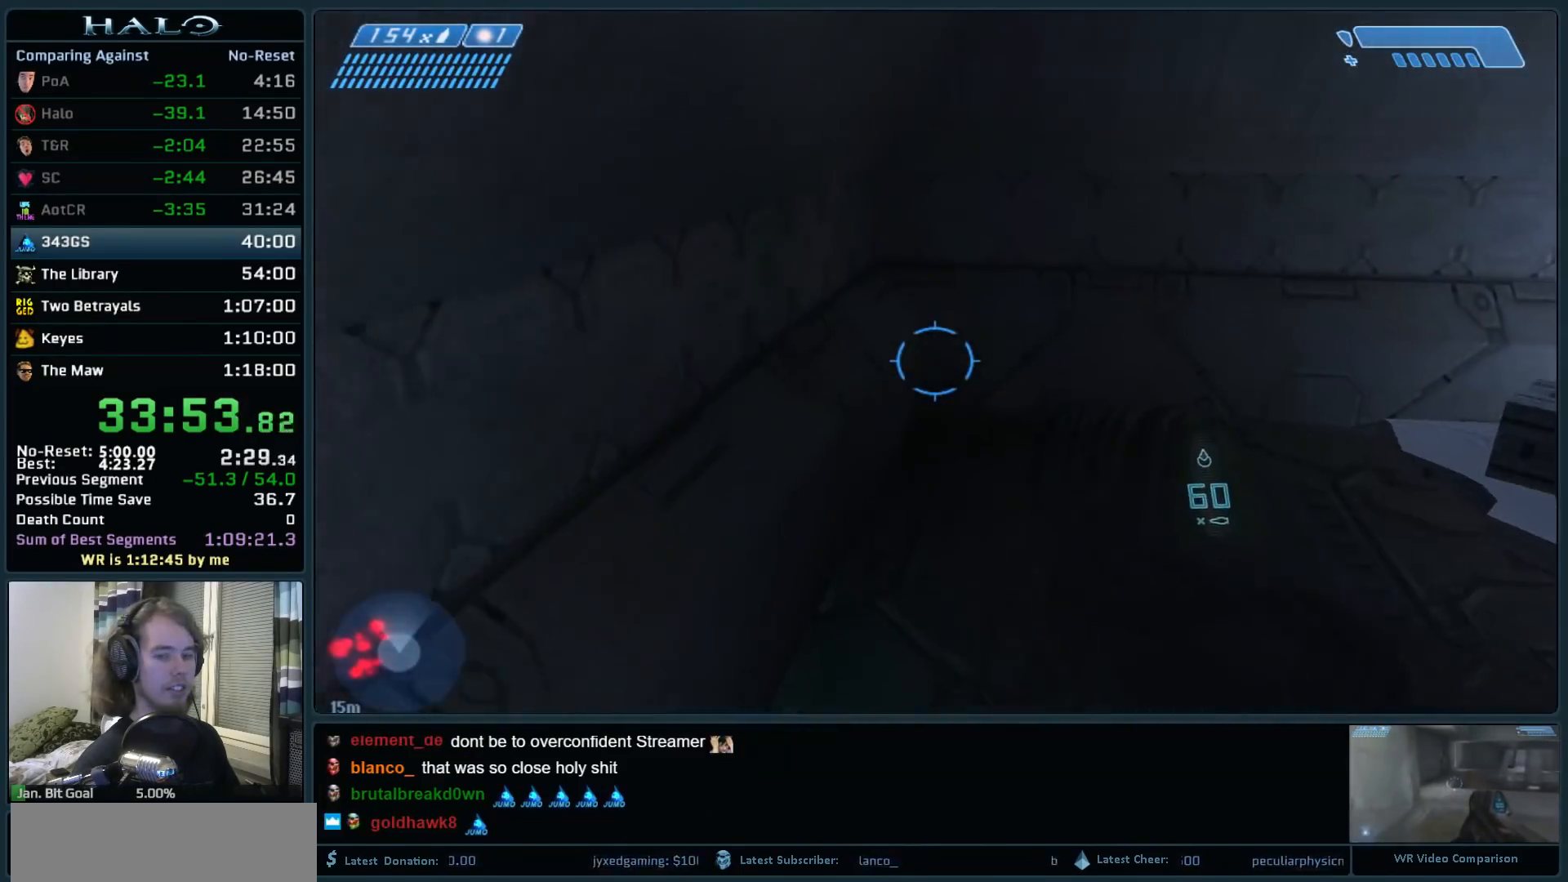
Gameplay with keyboard and mouse; each line is a JSON object with the keys and mouse buttons held at the frame after it. "events" lists presses ("down") and releases ("up") of ".", "0", "1", "2", "3", "4", "5", "6", "7", "8", "9", "a", "alt_l", "alt_r", "b", "backspace", "c", "caps_lock", "comma", "ctrl", "d", "down", "e", "f", "g", "h", "i", "j", "k", "l", "left", "m", "n", "o", "q", "r", "return", "right", "s", "shift", "space", "super", "t", "tab", "tilde", "u", "up", "v", "w", "x", "y", "z", "mouse_left", "mouse_right", "mouse_mb4" and "mouse_mb5" between this image and that frame as [ms after this image, input, new state], when the widget could be followed in between. "mouse_left", "mouse_right", "mouse_mb4", "mouse_mb5" = the "left", "right", "mb4", "mb5" buttons of the "mouse" list. No other keys are recorded. Not read: mouse_move.
{"keys": ["w"], "mouse": [], "events": []}
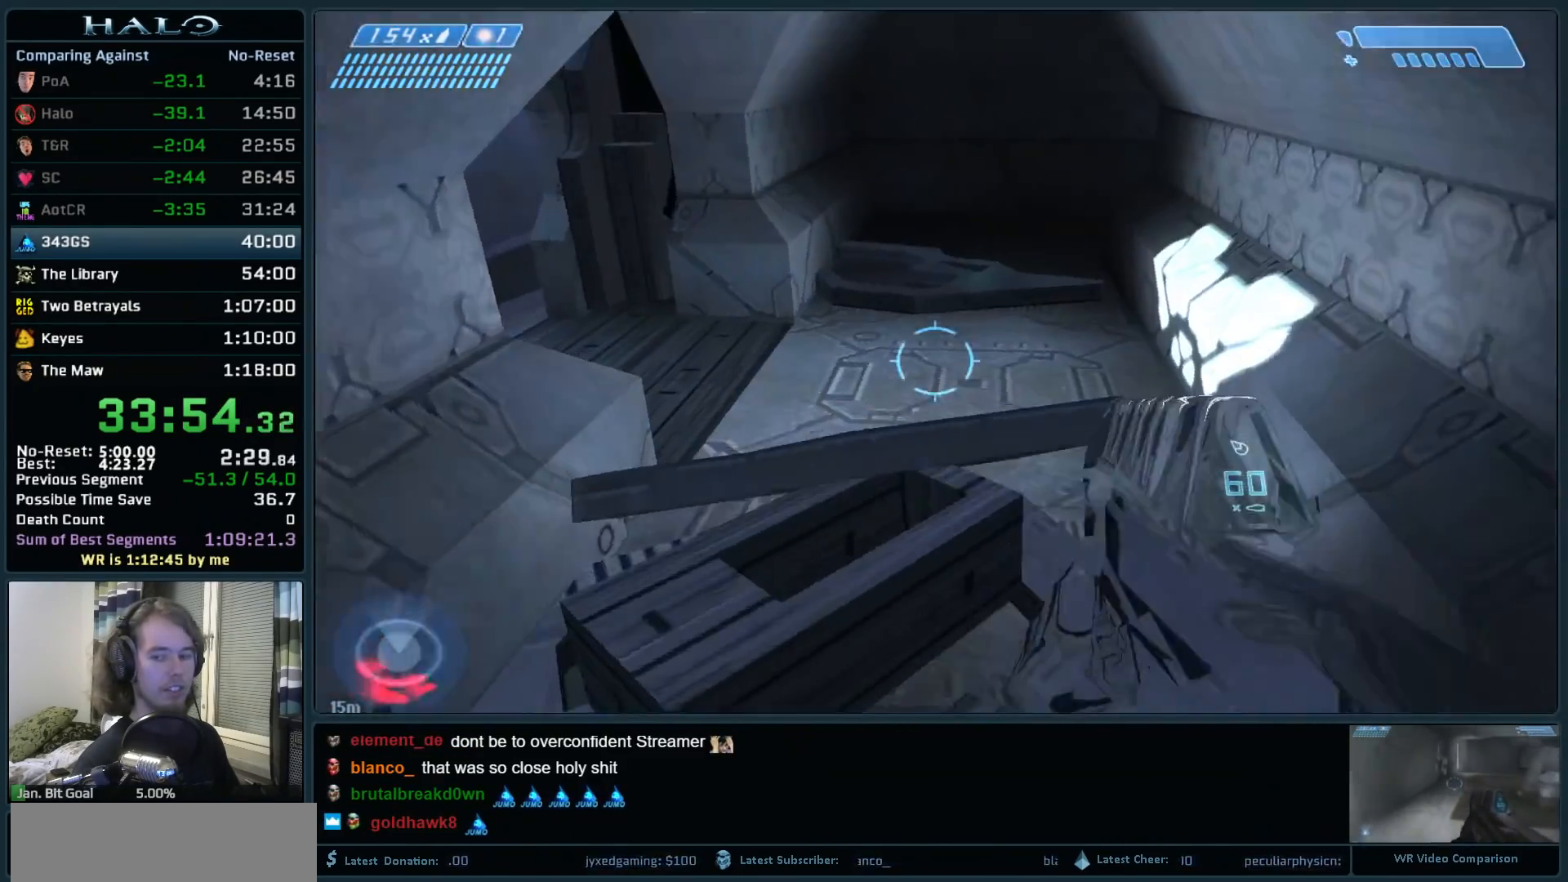
{"keys": ["w"], "mouse": [], "events": [[67, "space", "down"], [483, "space", "up"]]}
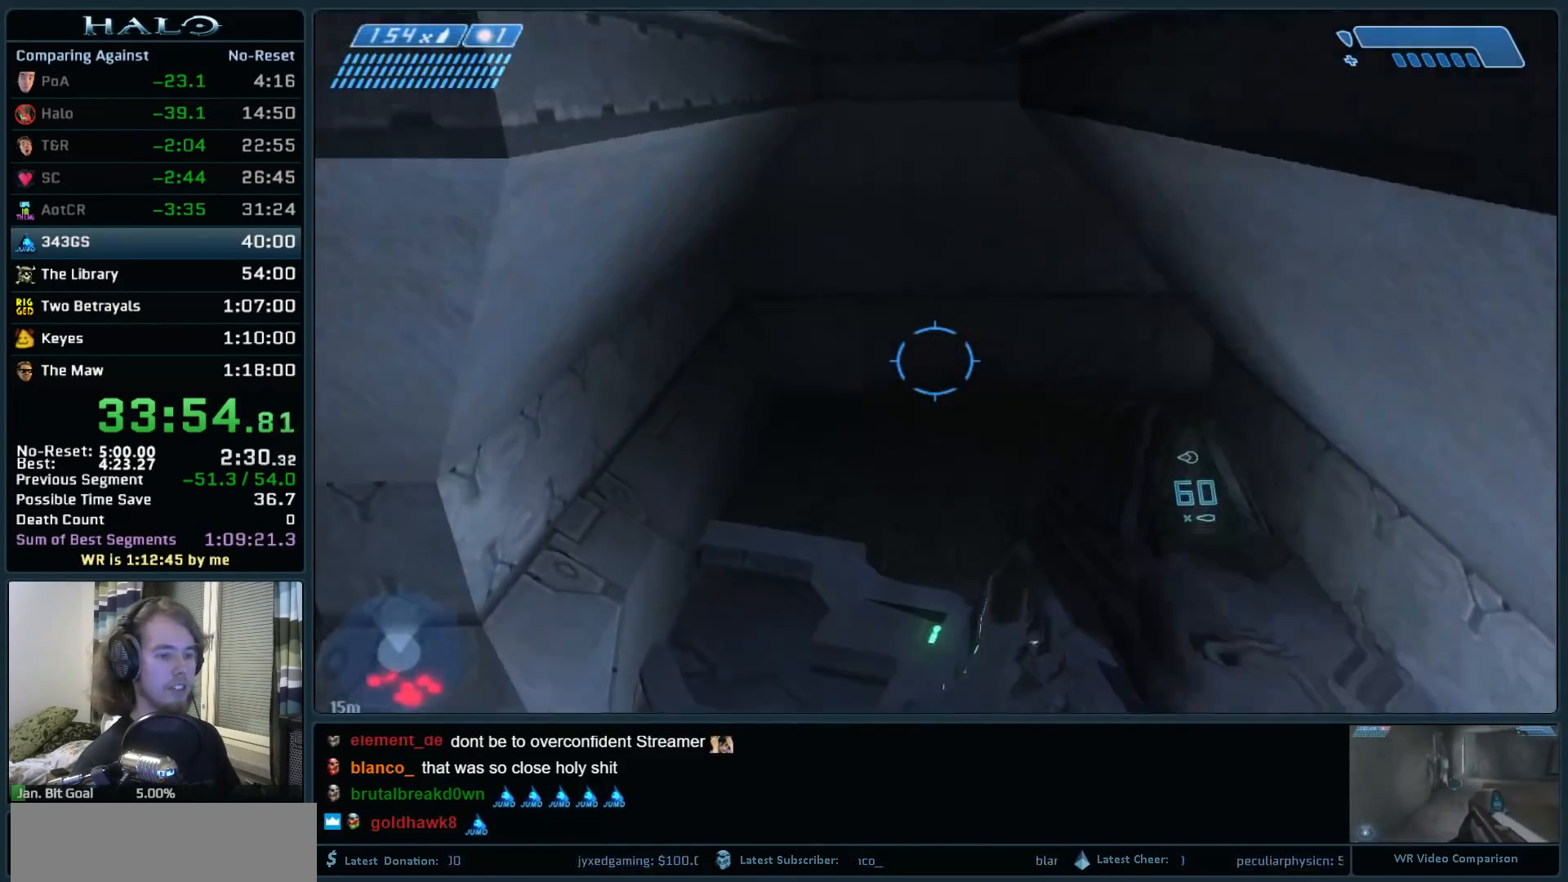
{"keys": ["w"], "mouse": [], "events": []}
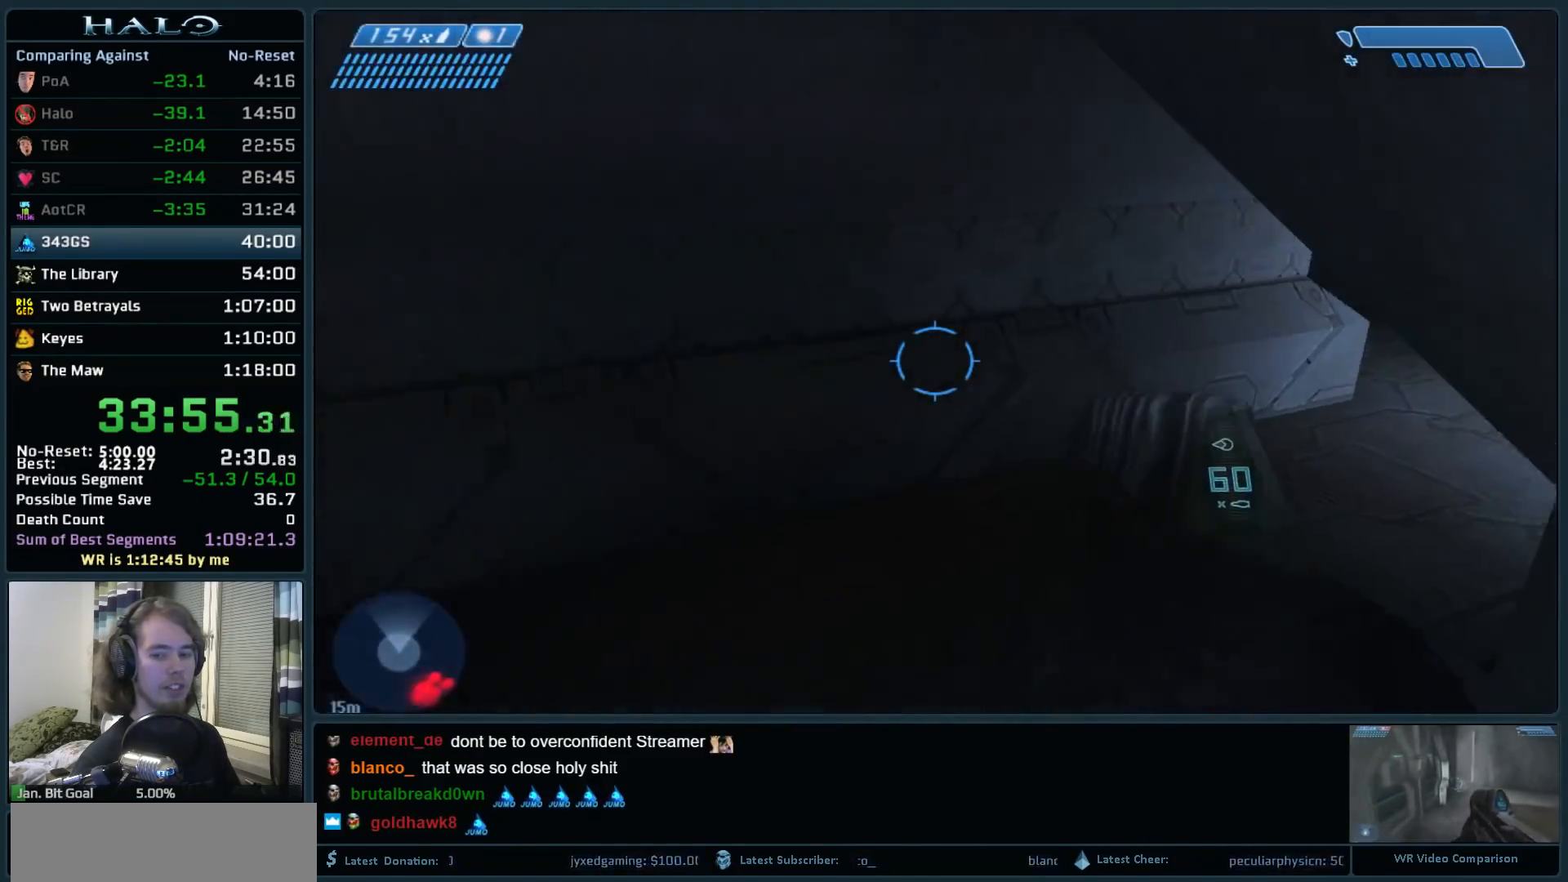
{"keys": ["w"], "mouse": [], "events": [[233, "q", "down"], [383, "q", "up"]]}
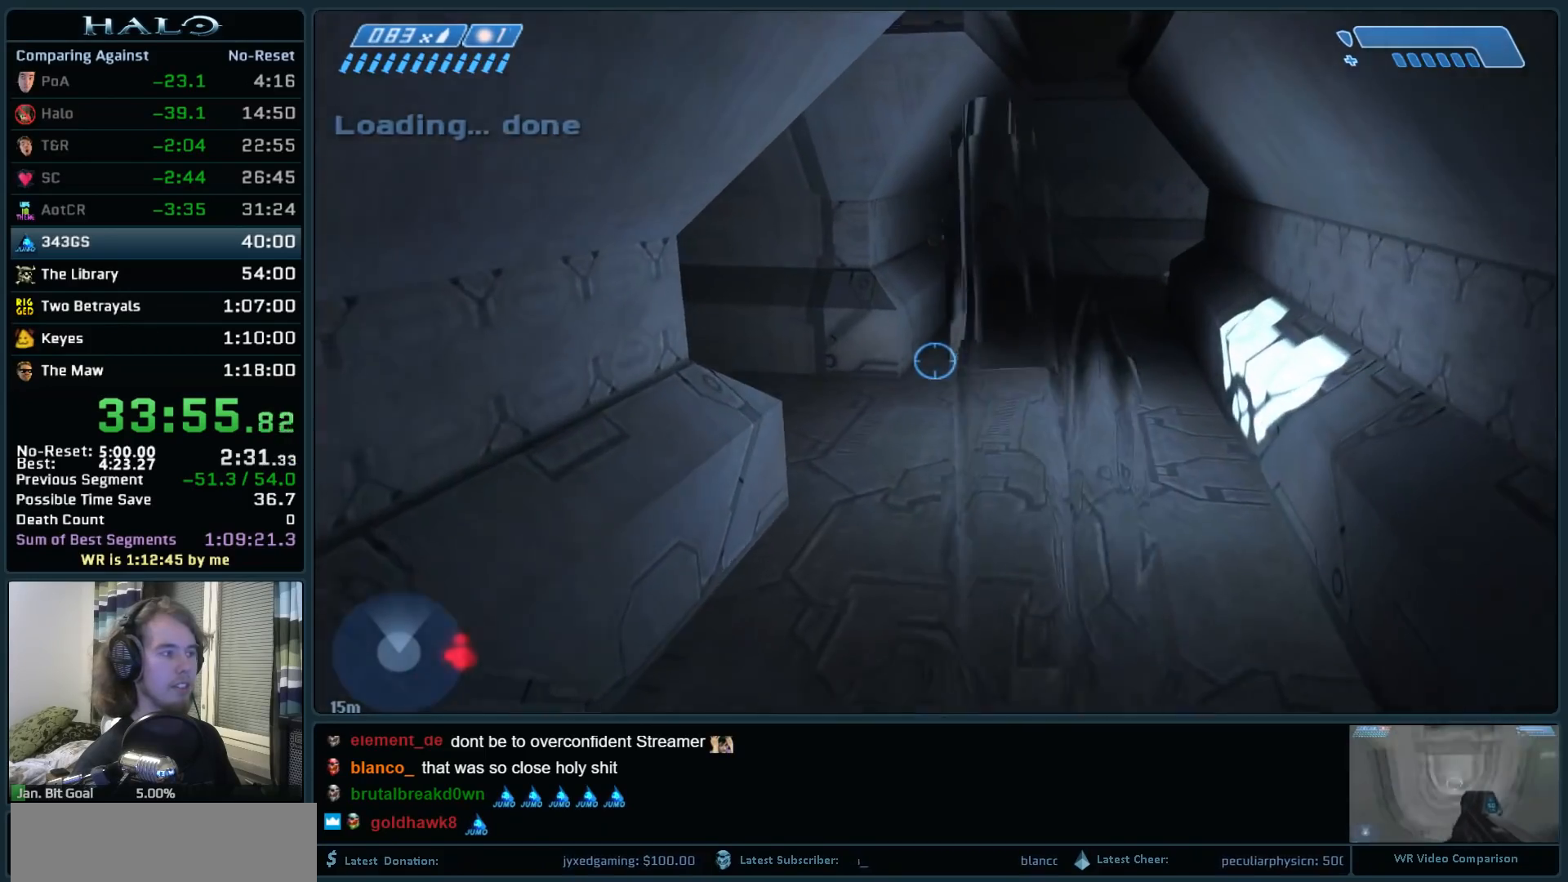
{"keys": ["w"], "mouse": [], "events": [[17, "mouse_mb5", "down"], [167, "mouse_mb5", "up"], [217, "mouse_mb5", "down"], [350, "mouse_mb5", "up"]]}
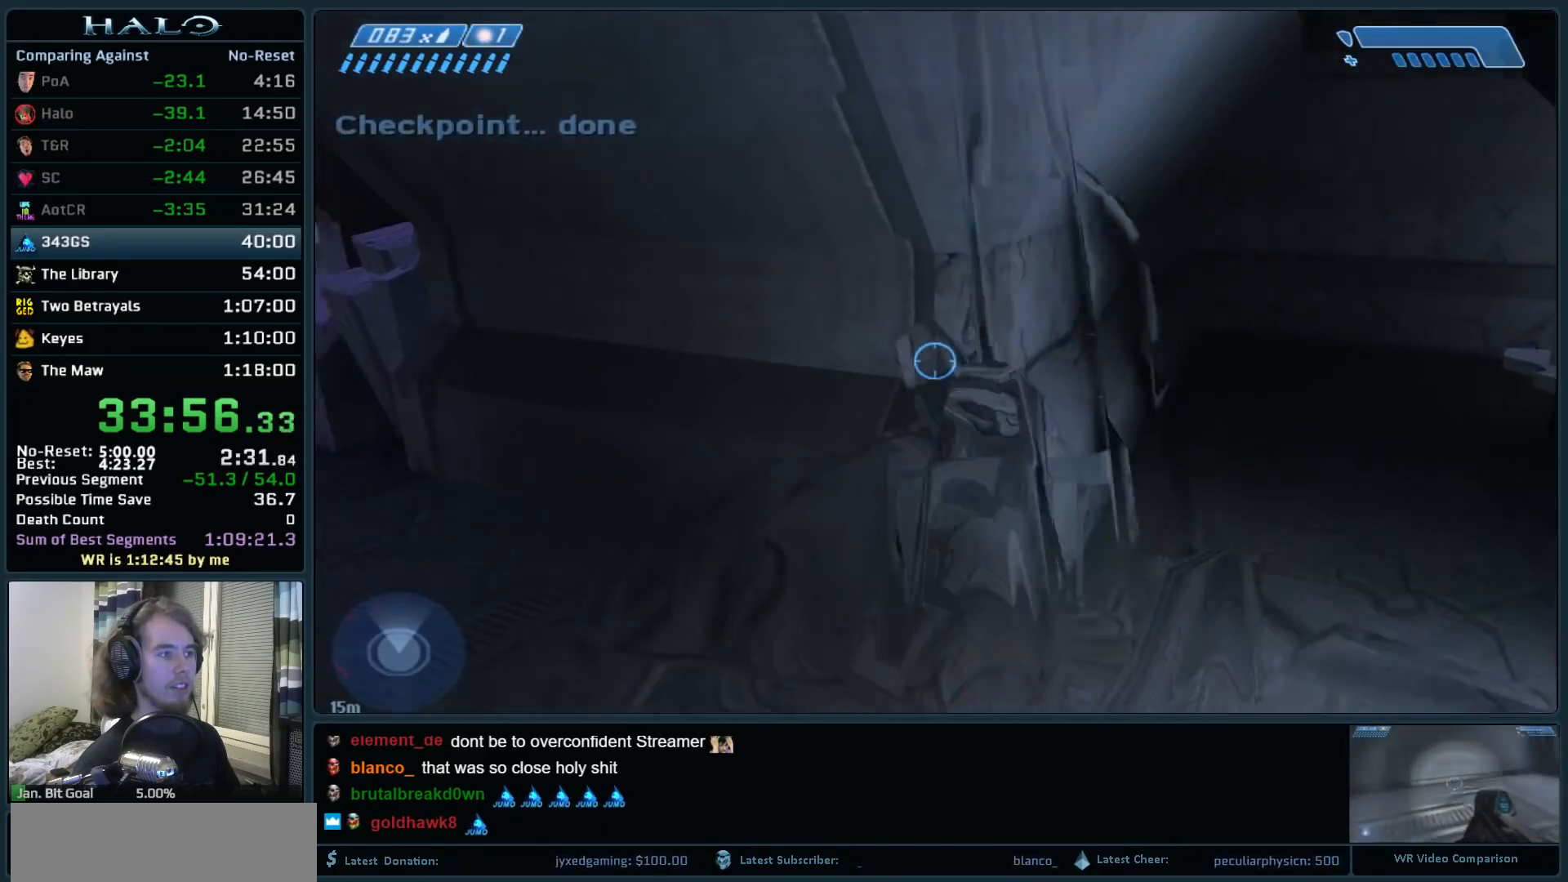
{"keys": ["w"], "mouse": [], "events": []}
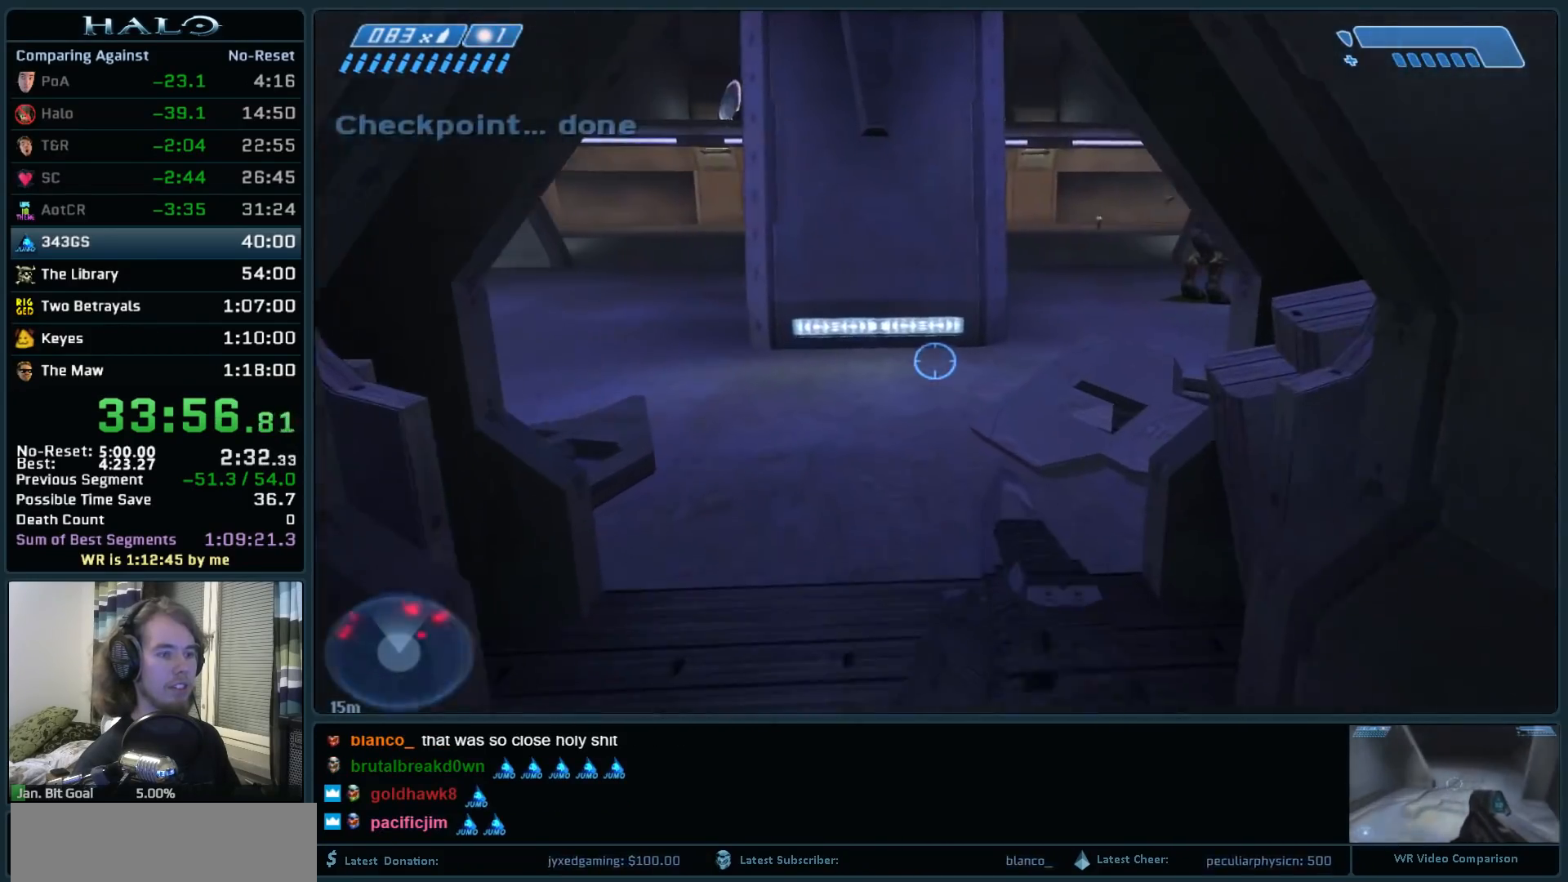
{"keys": ["w"], "mouse": [], "events": []}
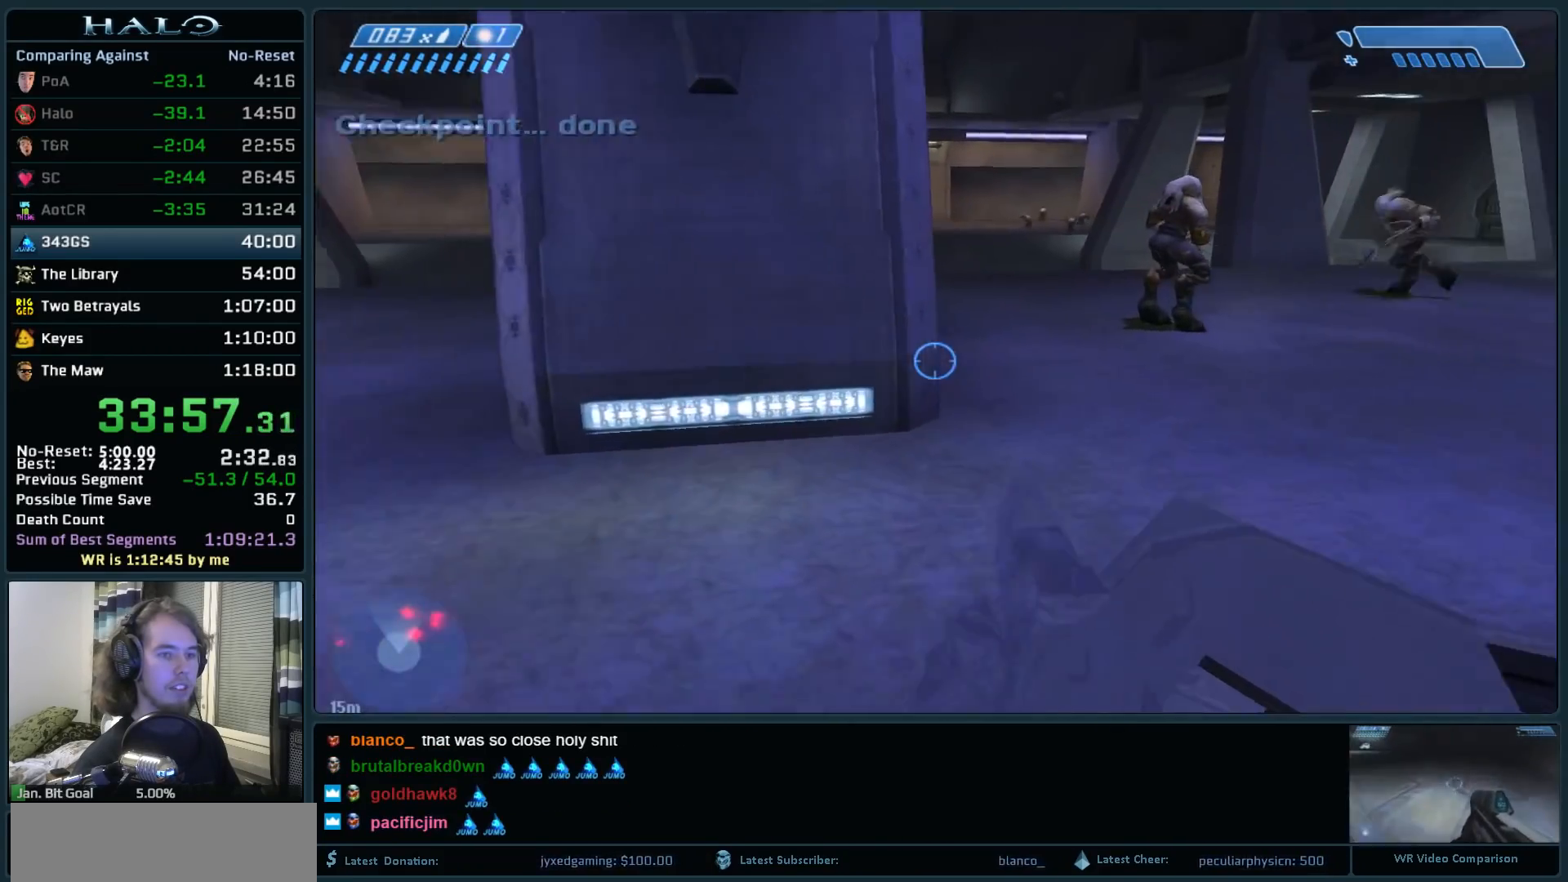
{"keys": ["w"], "mouse": [], "events": [[67, "space", "down"], [167, "space", "up"]]}
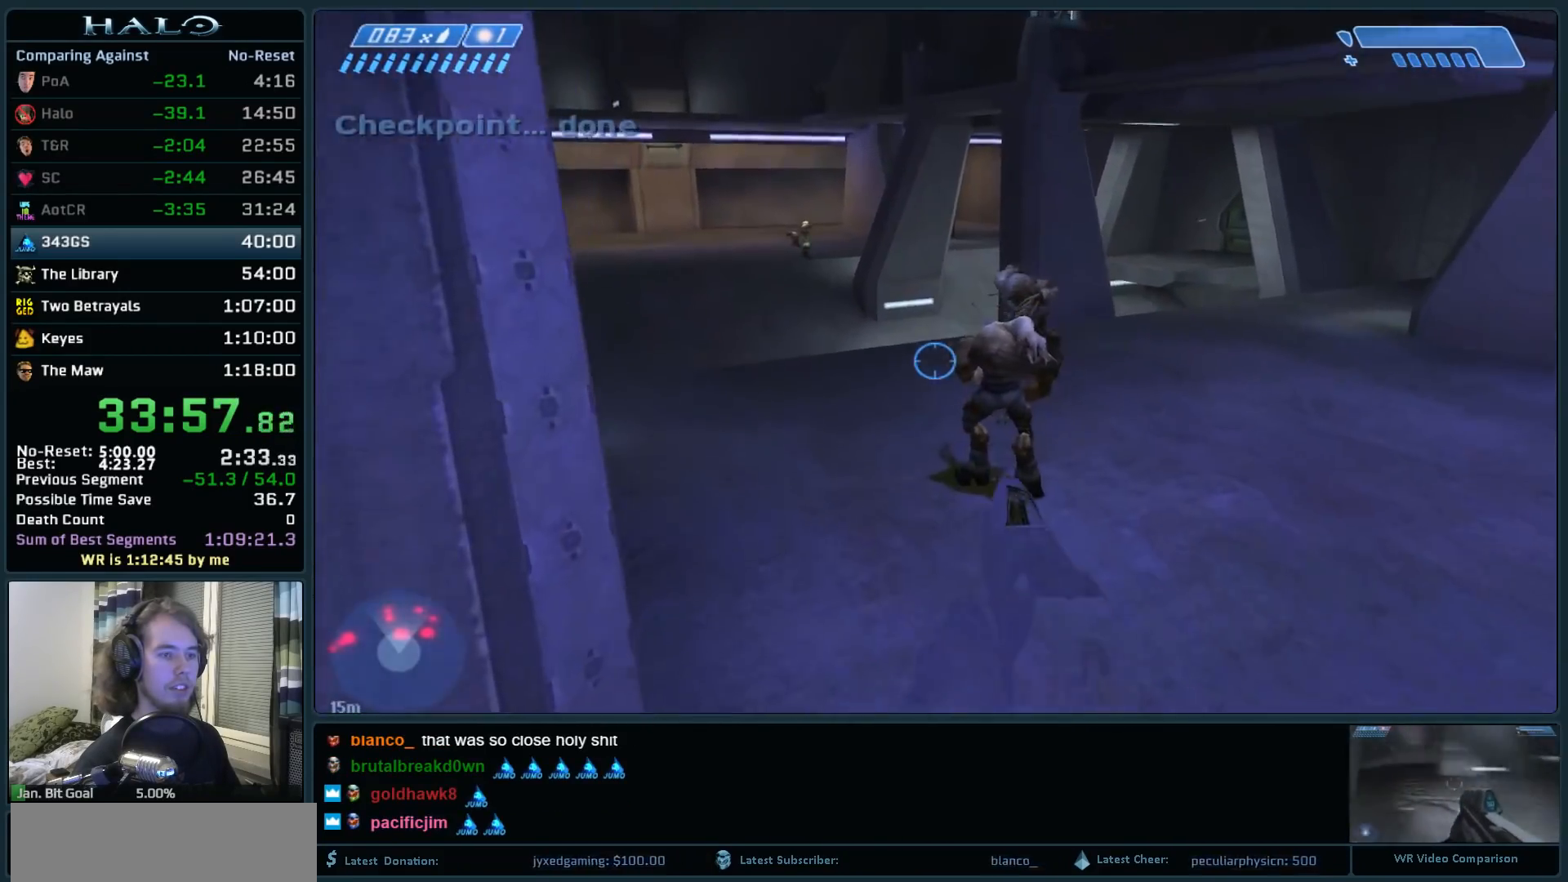
{"keys": ["a", "w"], "mouse": ["left"], "events": [[367, "mouse_left", "down"], [500, "a", "down"]]}
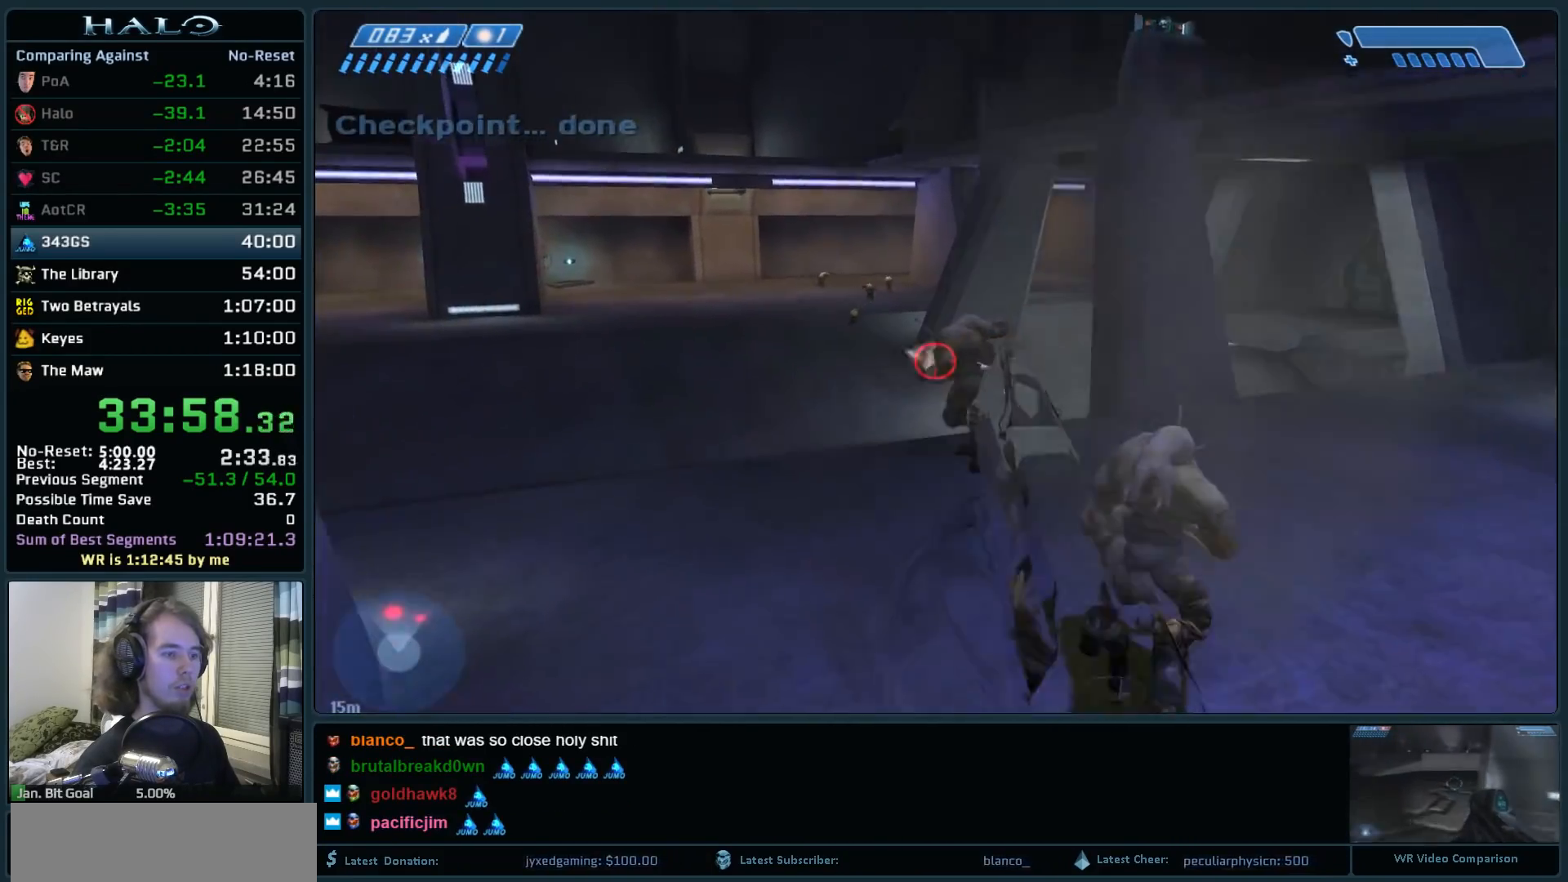
{"keys": ["a", "w"], "mouse": ["left"], "events": [[50, "mouse_left", "up"], [100, "mouse_left", "down"], [283, "mouse_left", "up"], [383, "mouse_left", "down"]]}
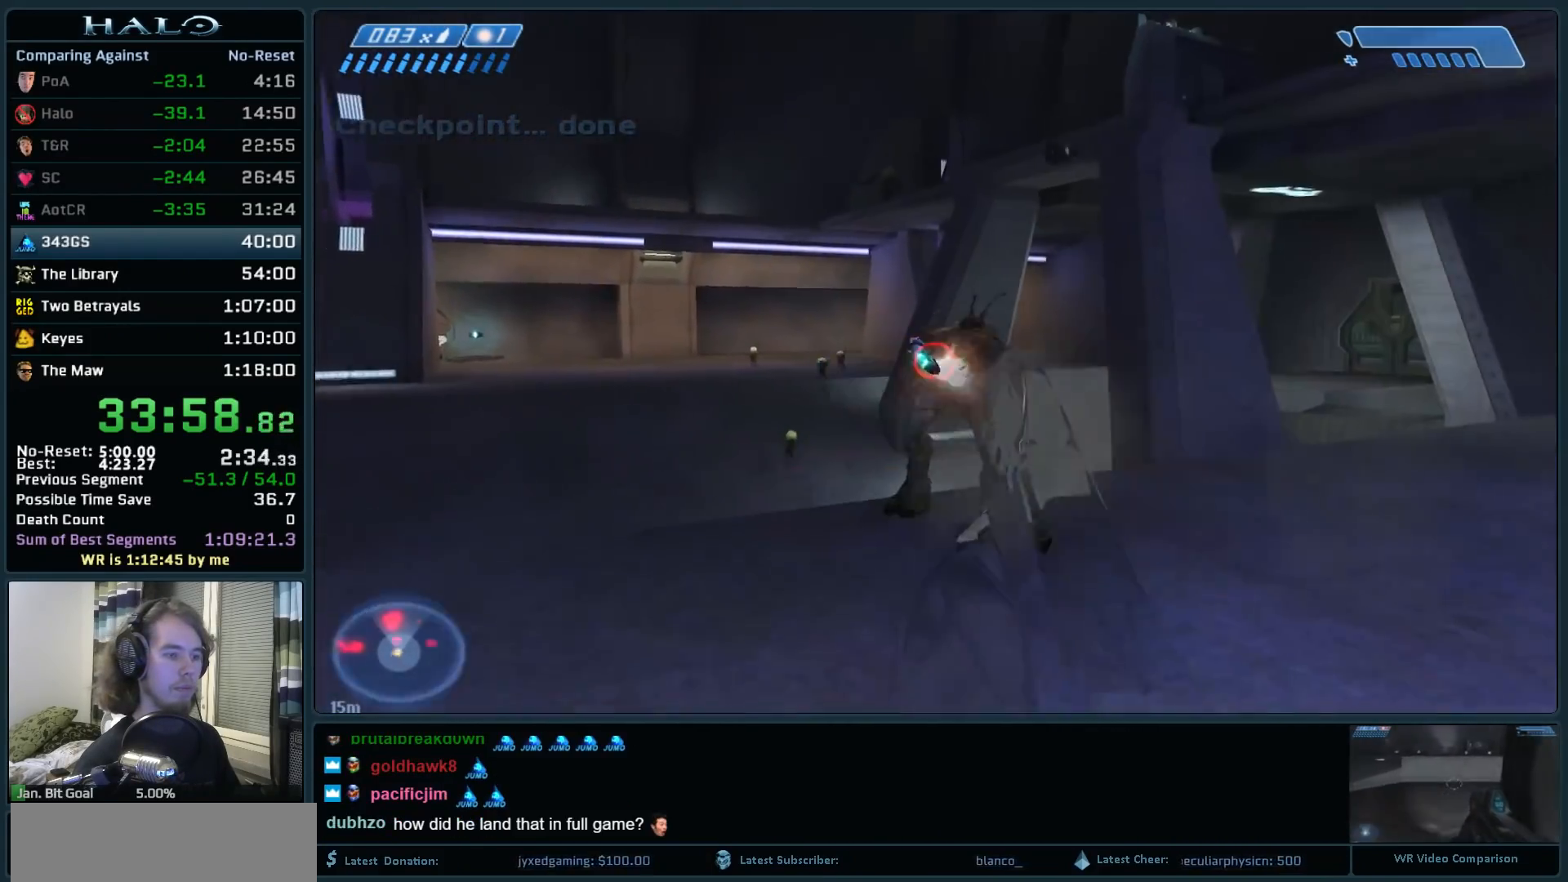
{"keys": ["d", "w"], "mouse": ["left"], "events": [[67, "a", "up"], [117, "mouse_left", "up"], [167, "mouse_left", "down"], [300, "d", "down"], [350, "mouse_left", "up"], [450, "mouse_left", "down"]]}
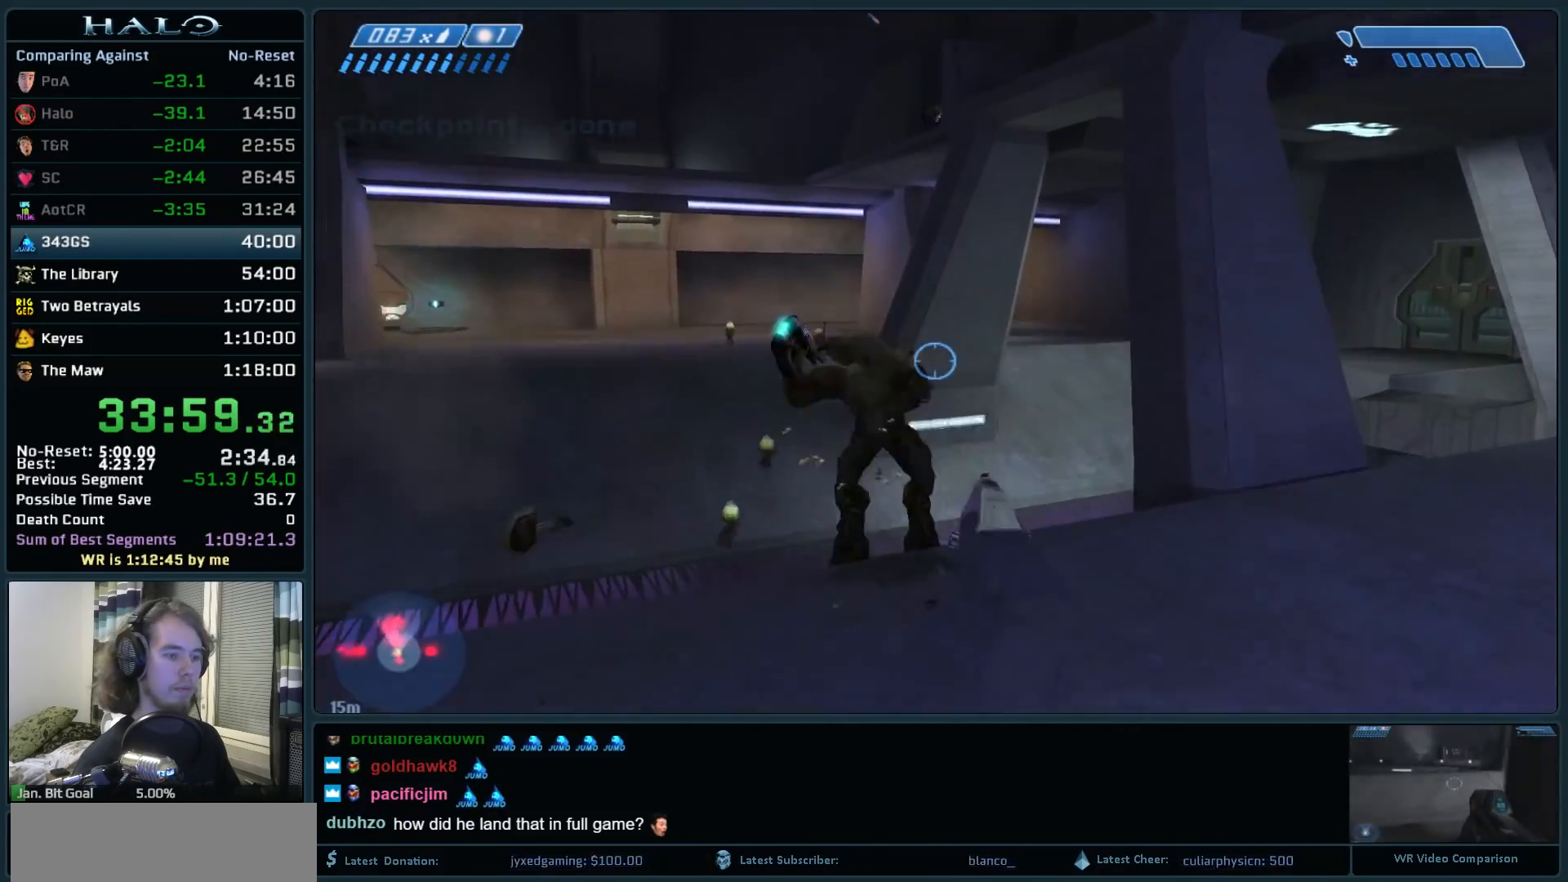
{"keys": ["w"], "mouse": [], "events": [[183, "mouse_left", "up"], [267, "mouse_left", "down"], [367, "d", "up"], [450, "mouse_left", "up"]]}
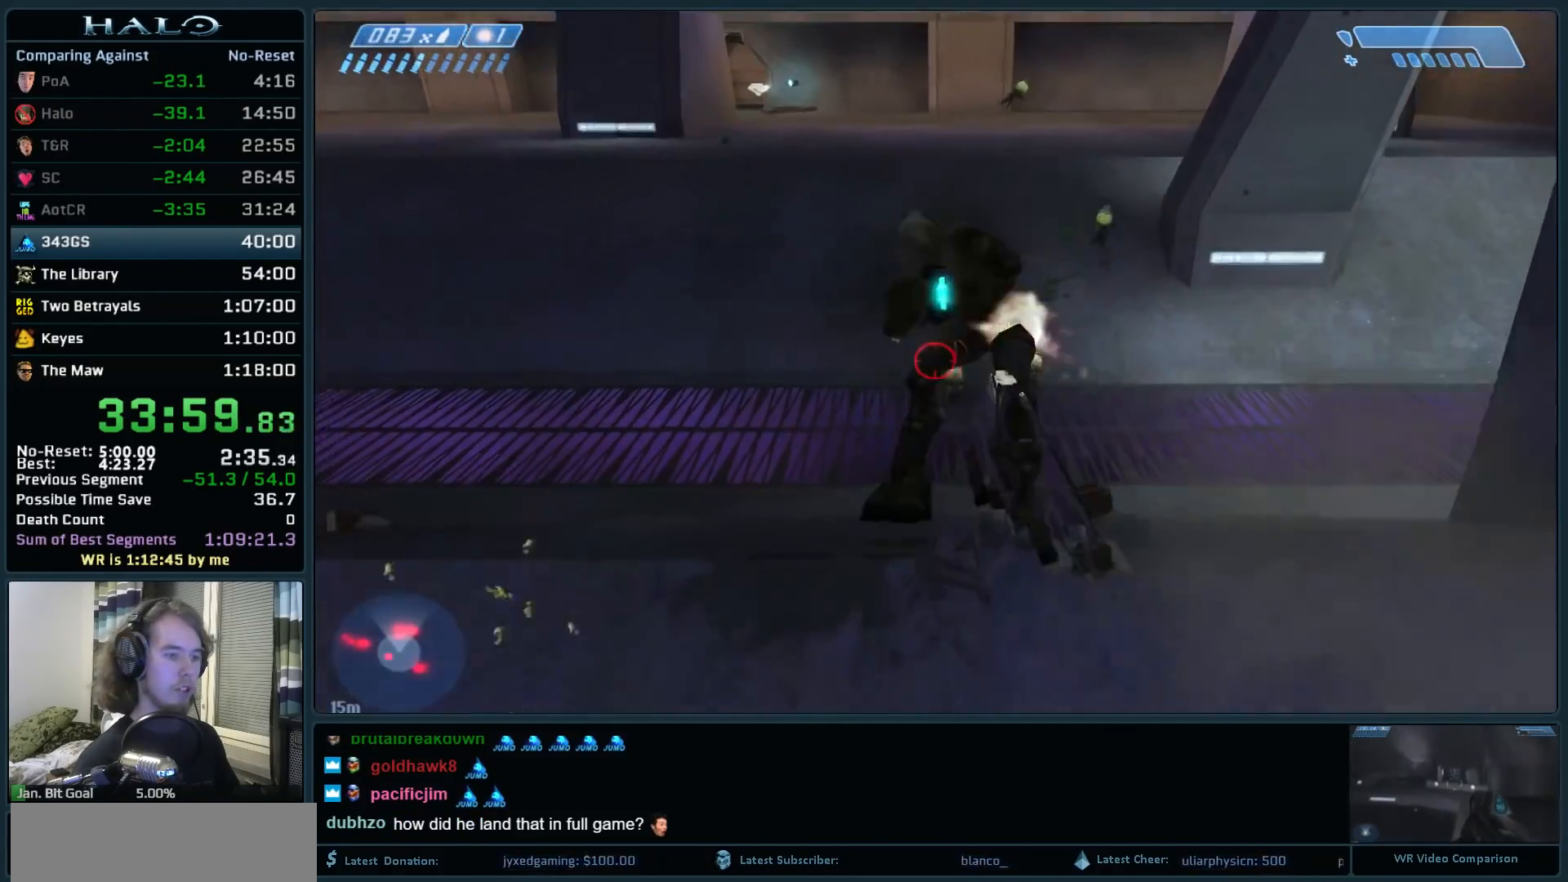
{"keys": ["w"], "mouse": ["left"], "events": [[50, "mouse_left", "down"], [100, "w", "up"], [233, "w", "down"], [283, "mouse_left", "up"], [333, "w", "up"], [383, "mouse_left", "down"], [433, "w", "down"]]}
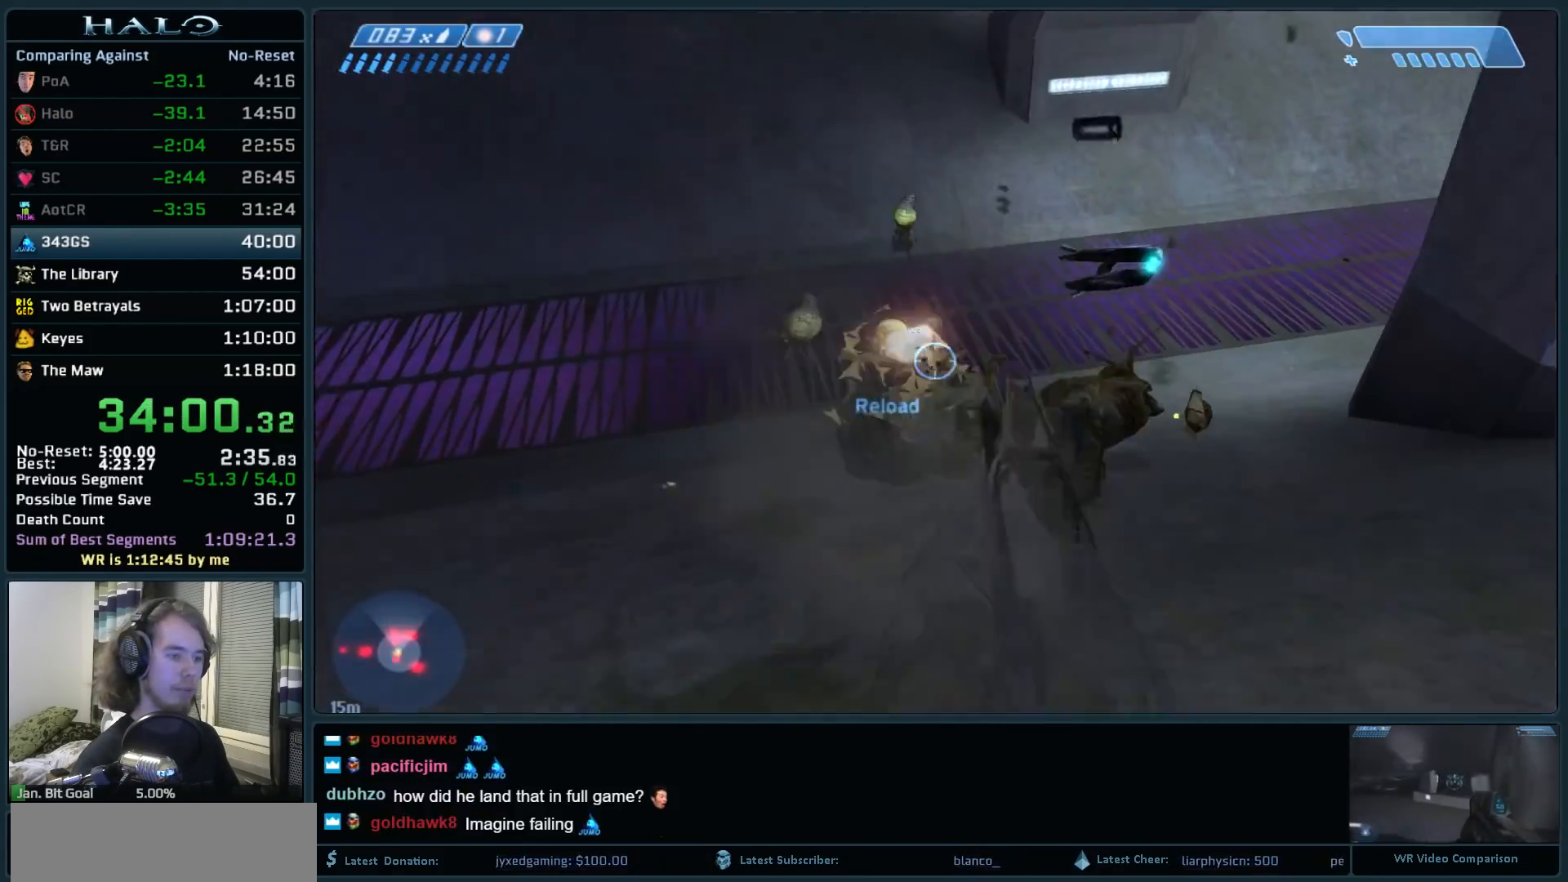
{"keys": ["w"], "mouse": [], "events": [[17, "mouse_left", "up"], [167, "q", "down"], [250, "q", "up"]]}
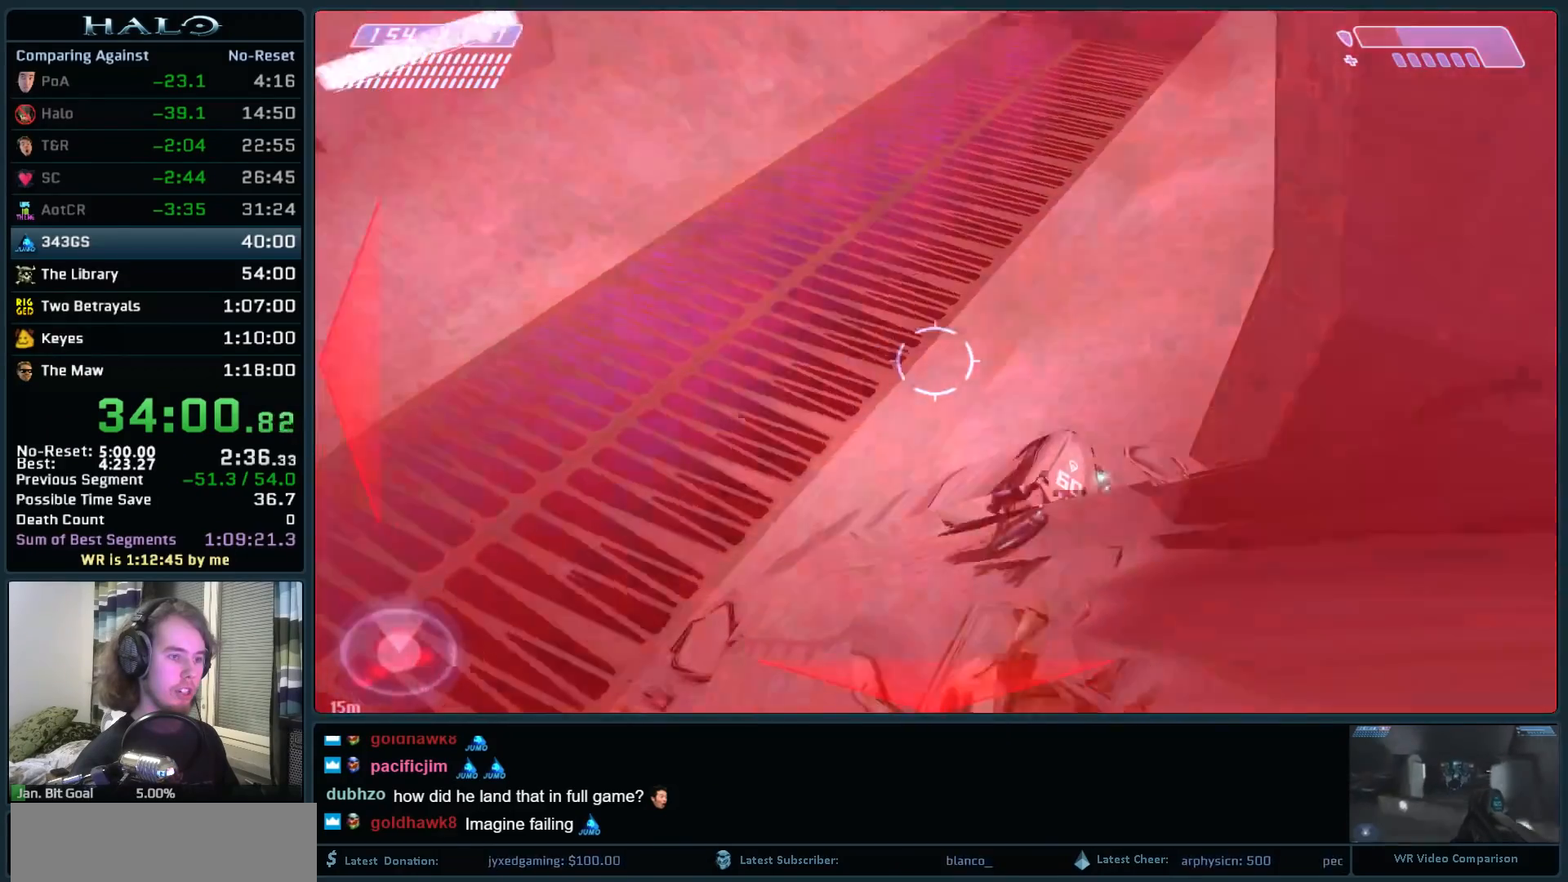
{"keys": ["e", "w"], "mouse": [], "events": [[83, "e", "down"]]}
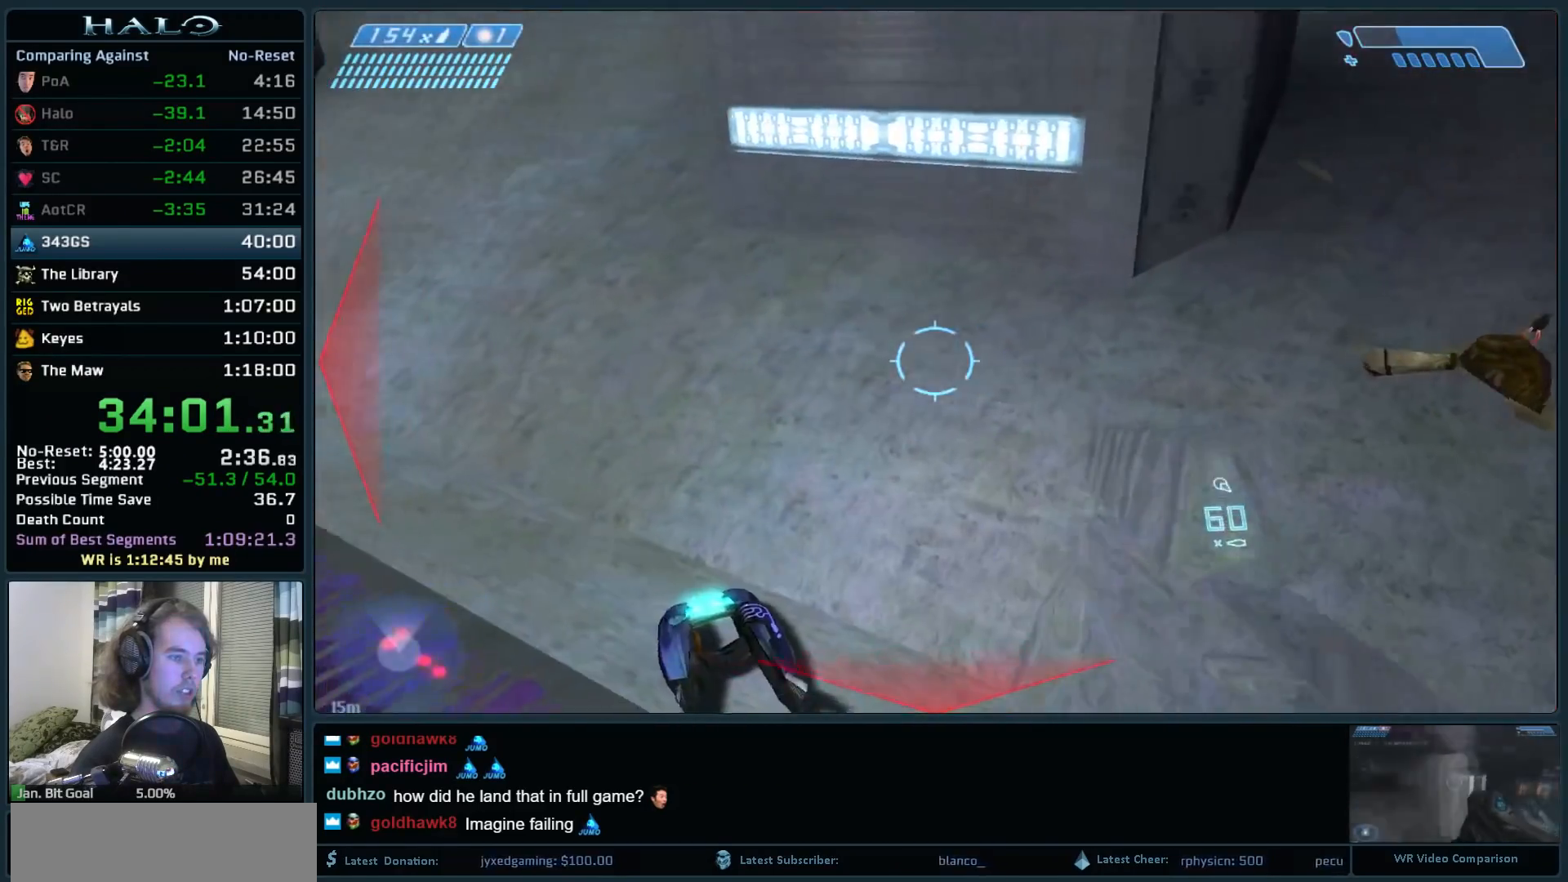
{"keys": ["e", "w"], "mouse": [], "events": []}
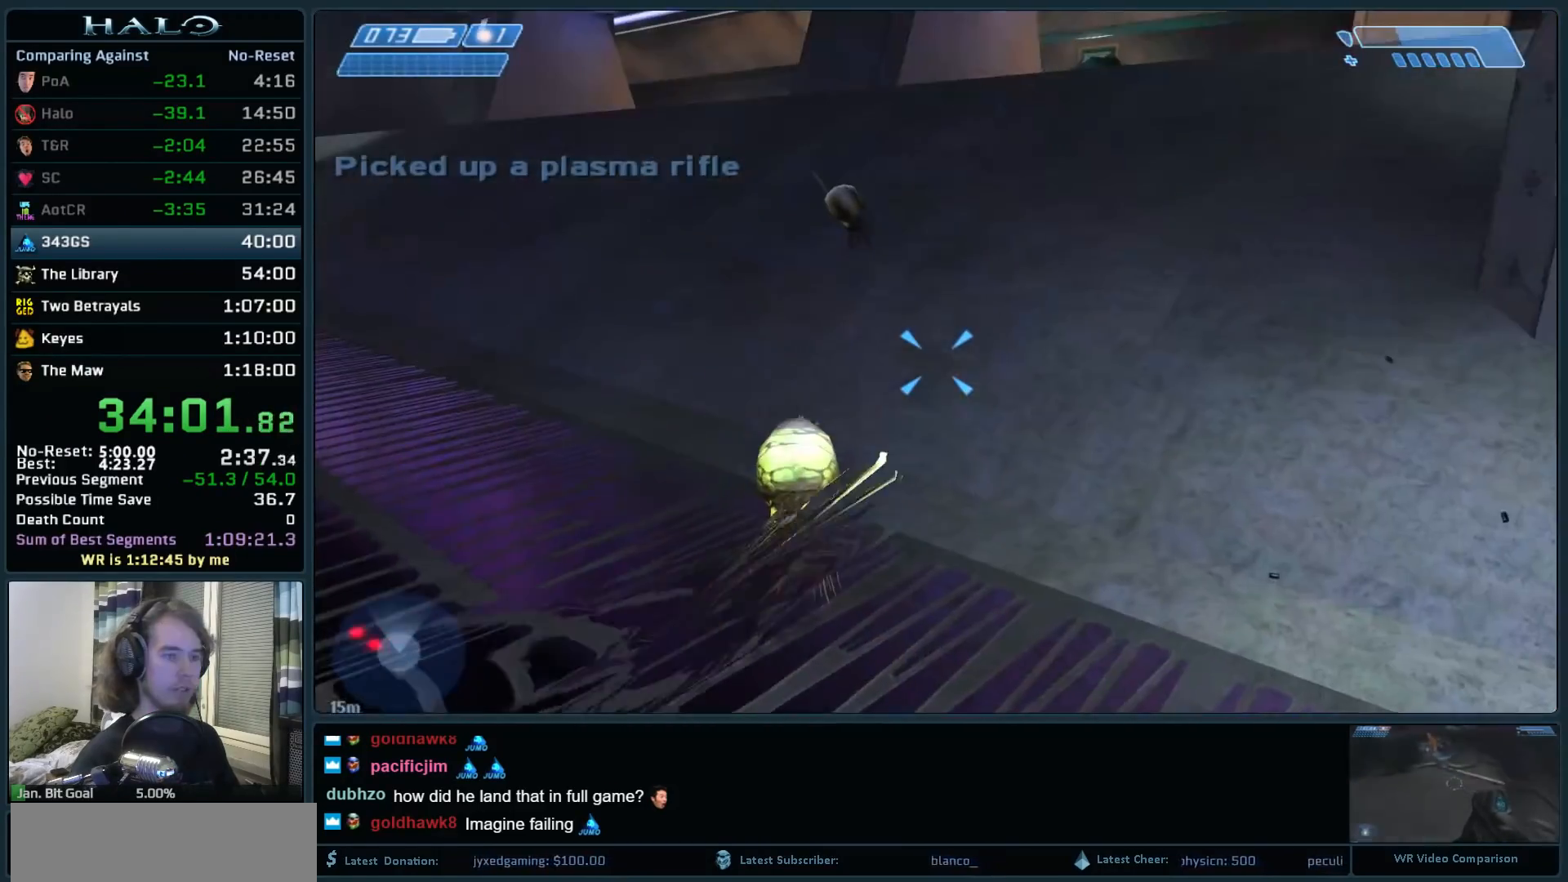
{"keys": ["space", "w"], "mouse": [], "events": [[117, "e", "up"], [483, "space", "down"]]}
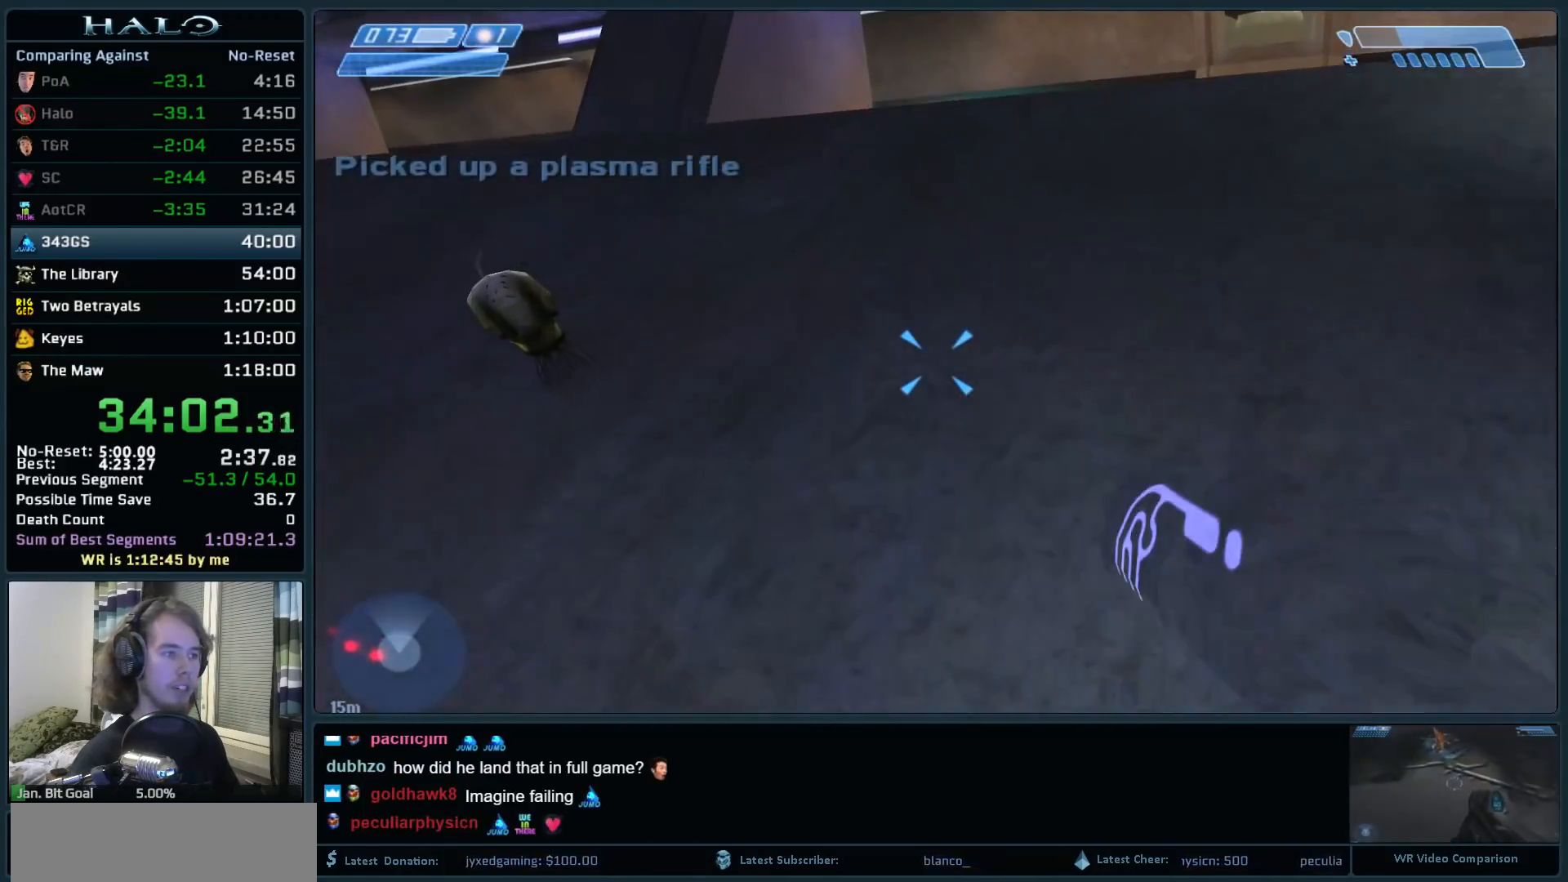
{"keys": ["r", "space", "w"], "mouse": [], "events": [[183, "q", "down"], [367, "q", "up"], [417, "r", "down"]]}
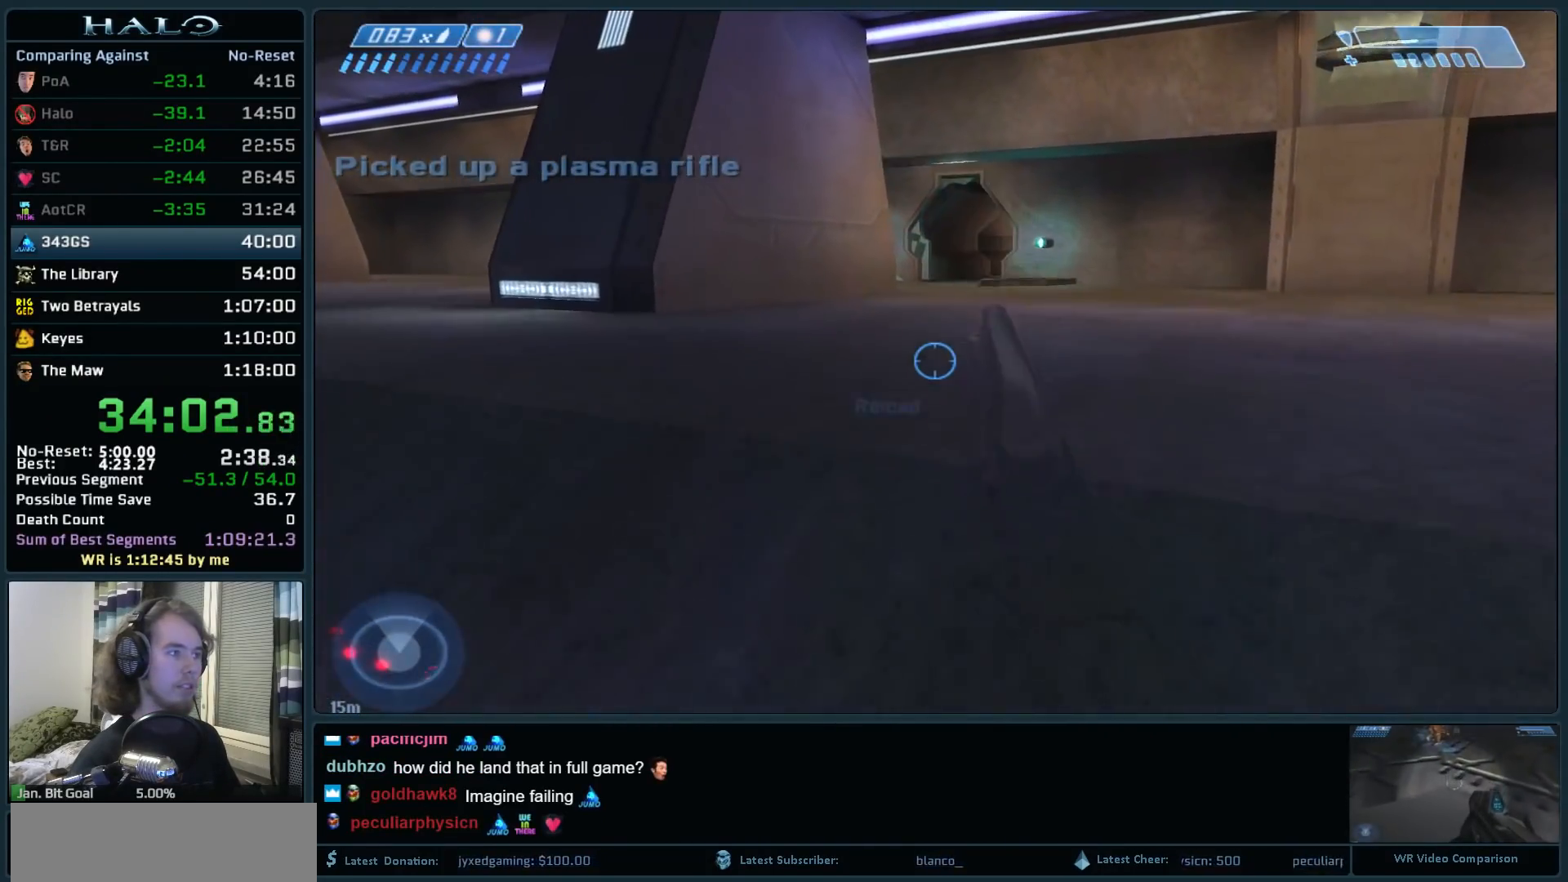
{"keys": ["r", "space", "w"], "mouse": [], "events": [[50, "r", "up"], [150, "r", "down"], [200, "q", "down"], [233, "r", "up"], [333, "r", "down"], [383, "q", "up"]]}
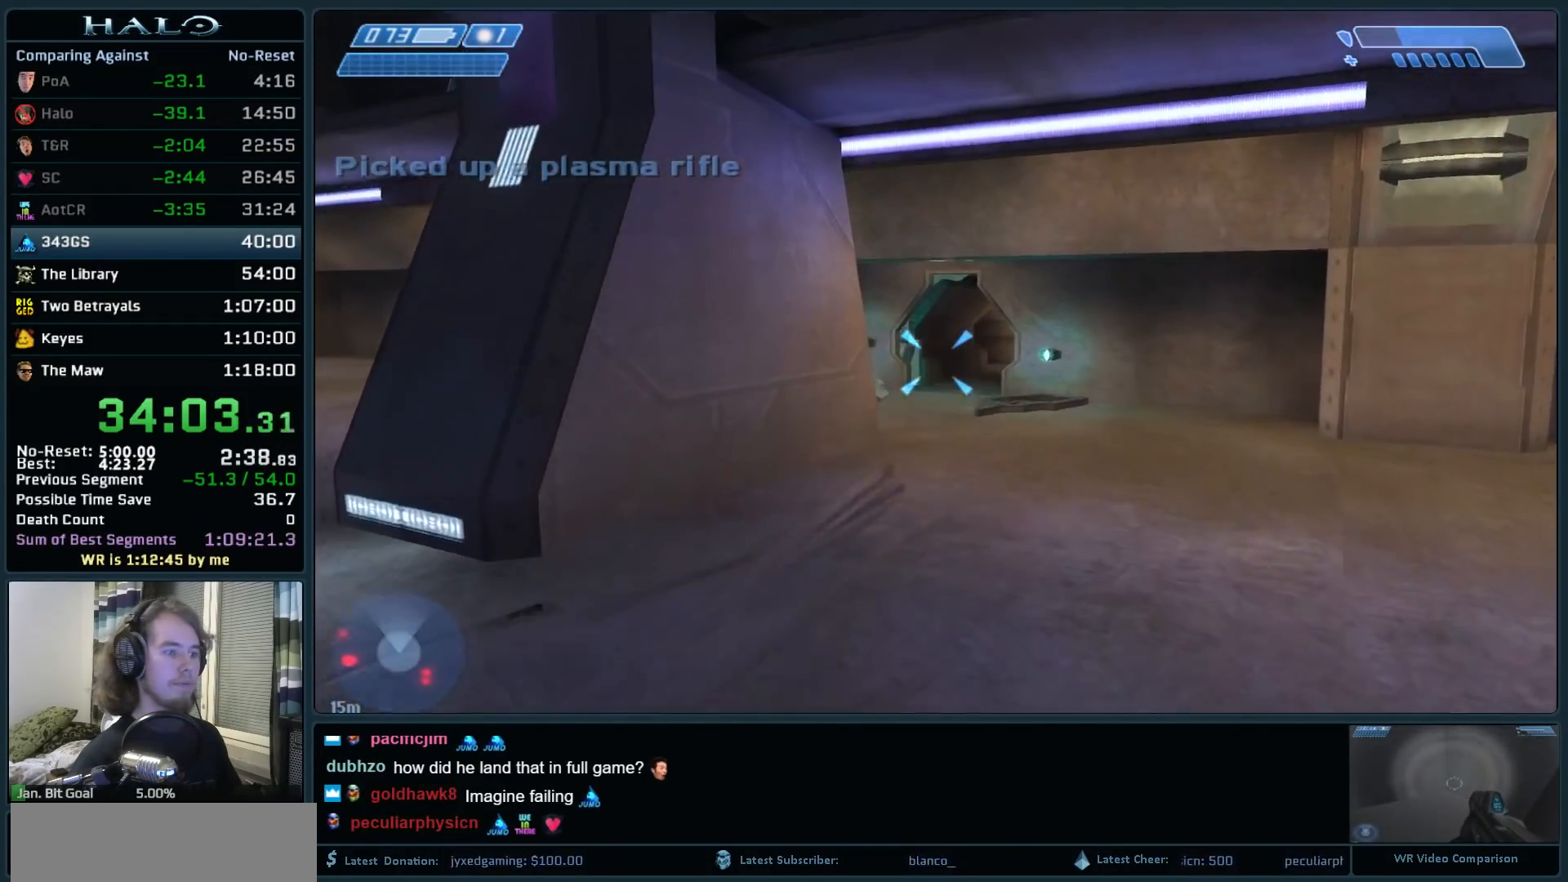
{"keys": ["space", "w"], "mouse": [], "events": [[17, "r", "up"], [167, "mouse_mb5", "down"], [300, "mouse_mb5", "up"]]}
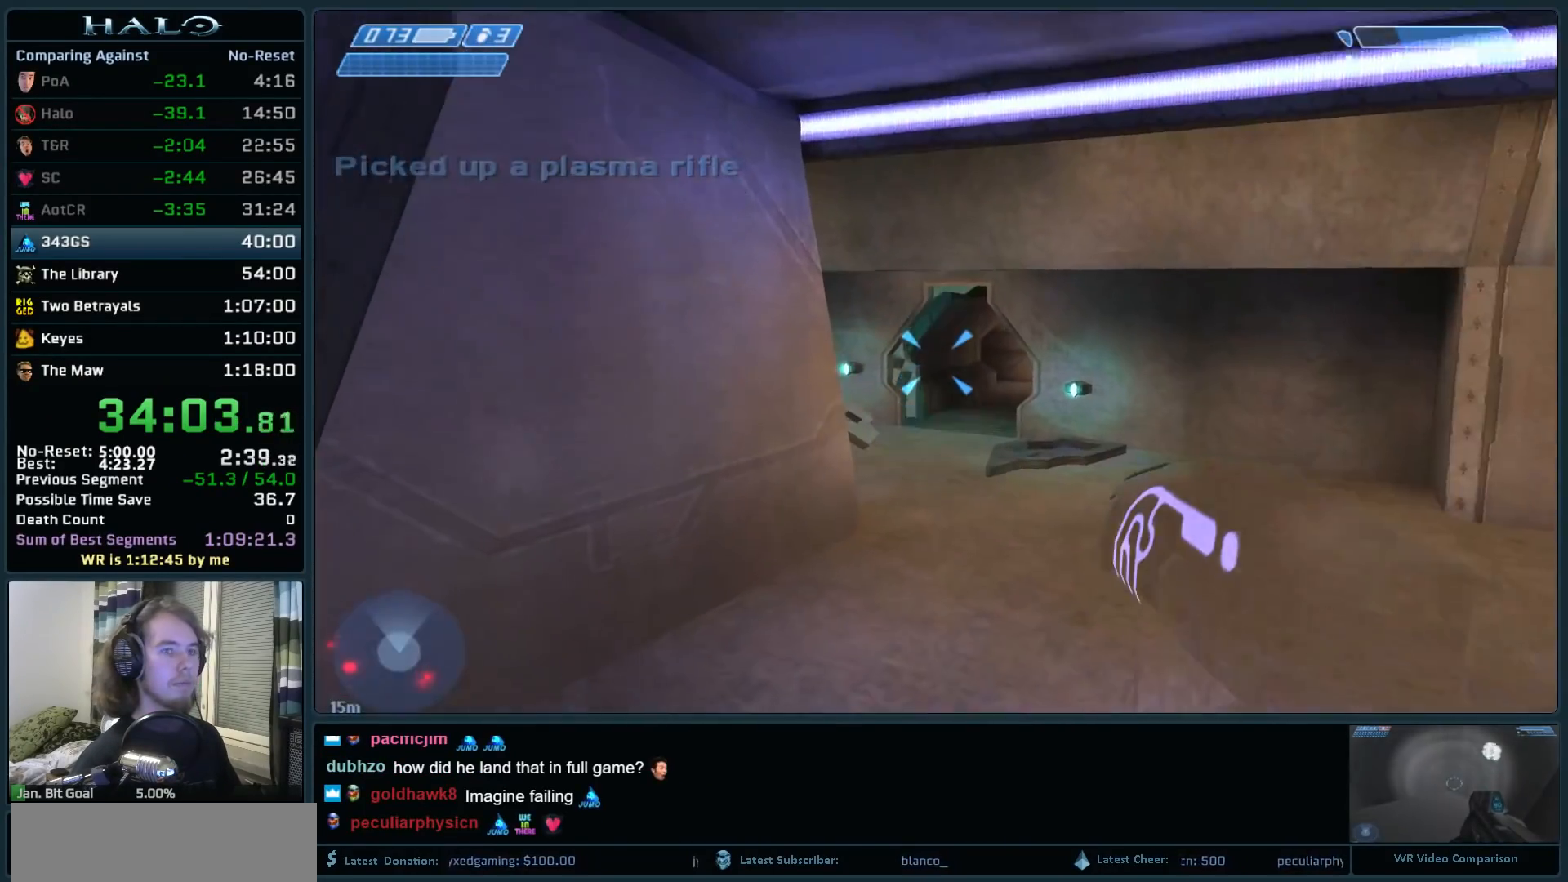
{"keys": ["space", "w"], "mouse": [], "events": []}
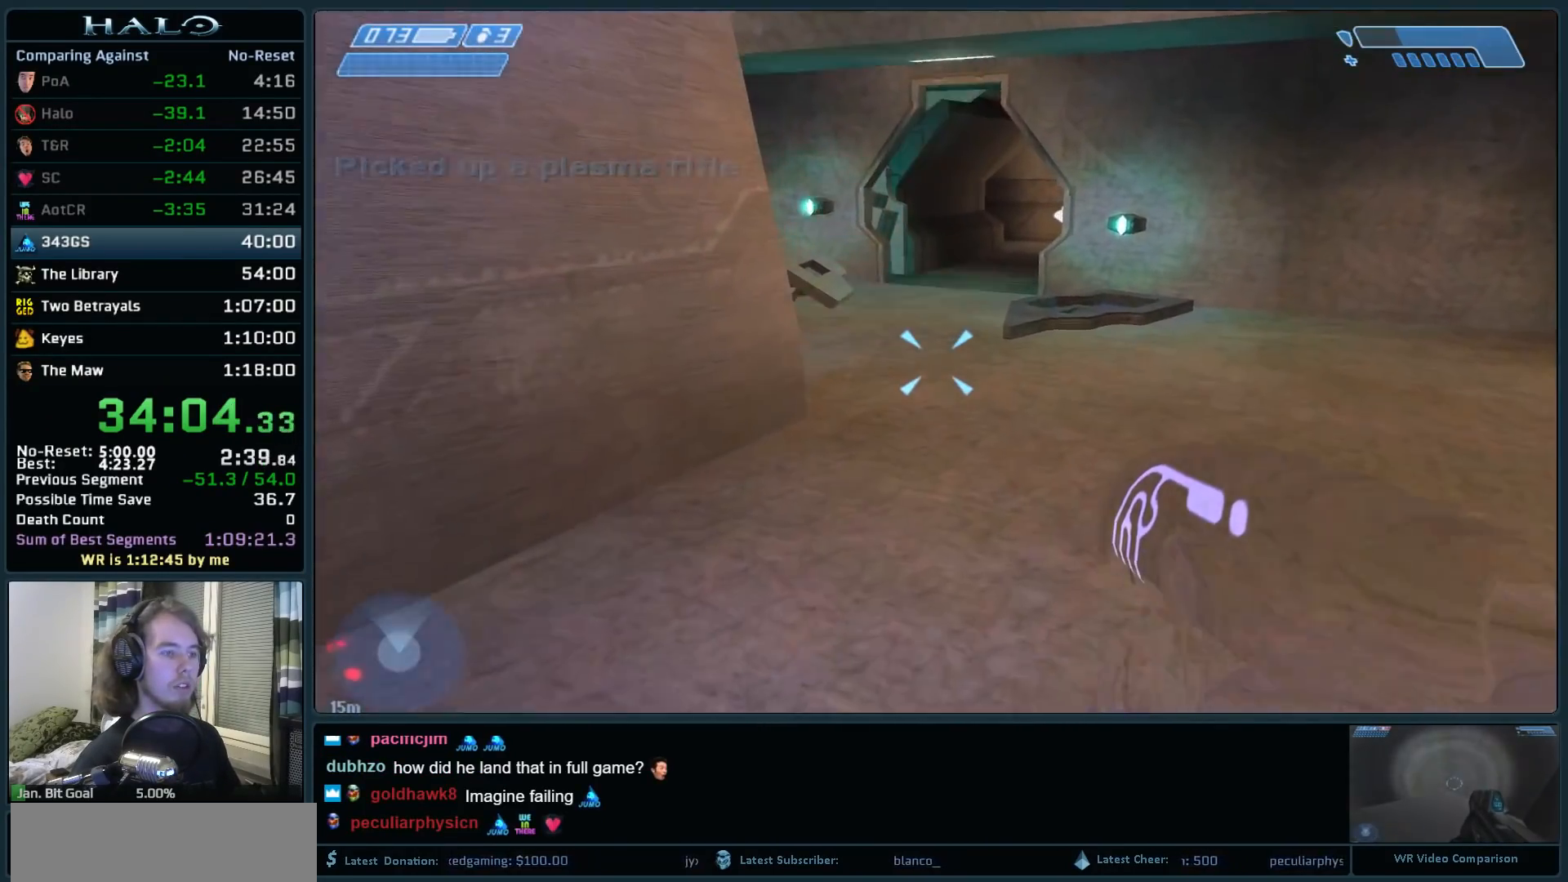
{"keys": ["w"], "mouse": [], "events": [[483, "space", "up"]]}
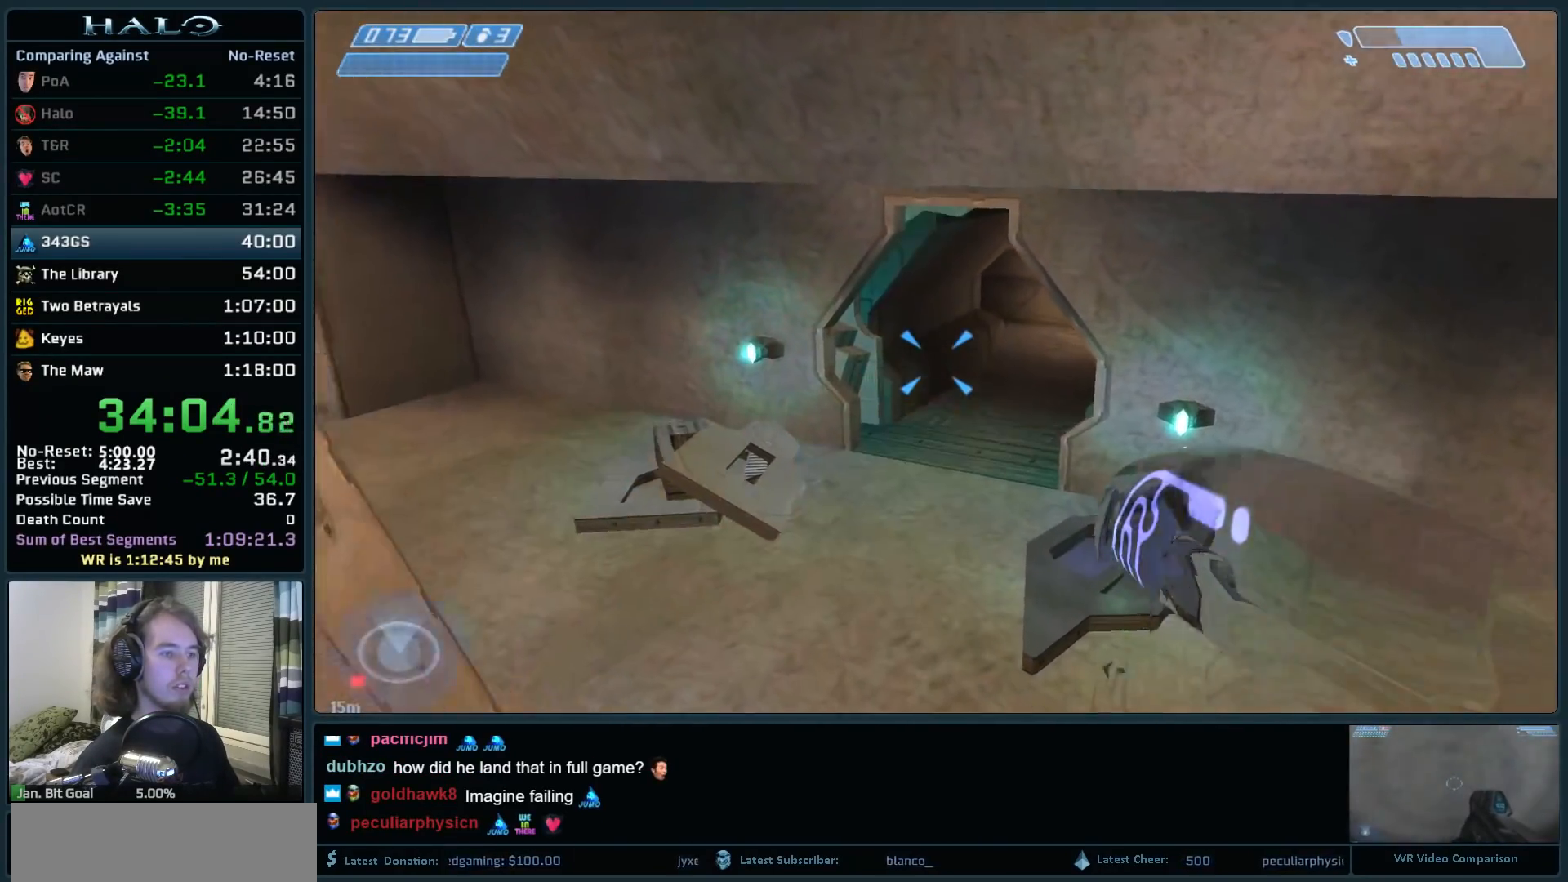
{"keys": ["w"], "mouse": [], "events": []}
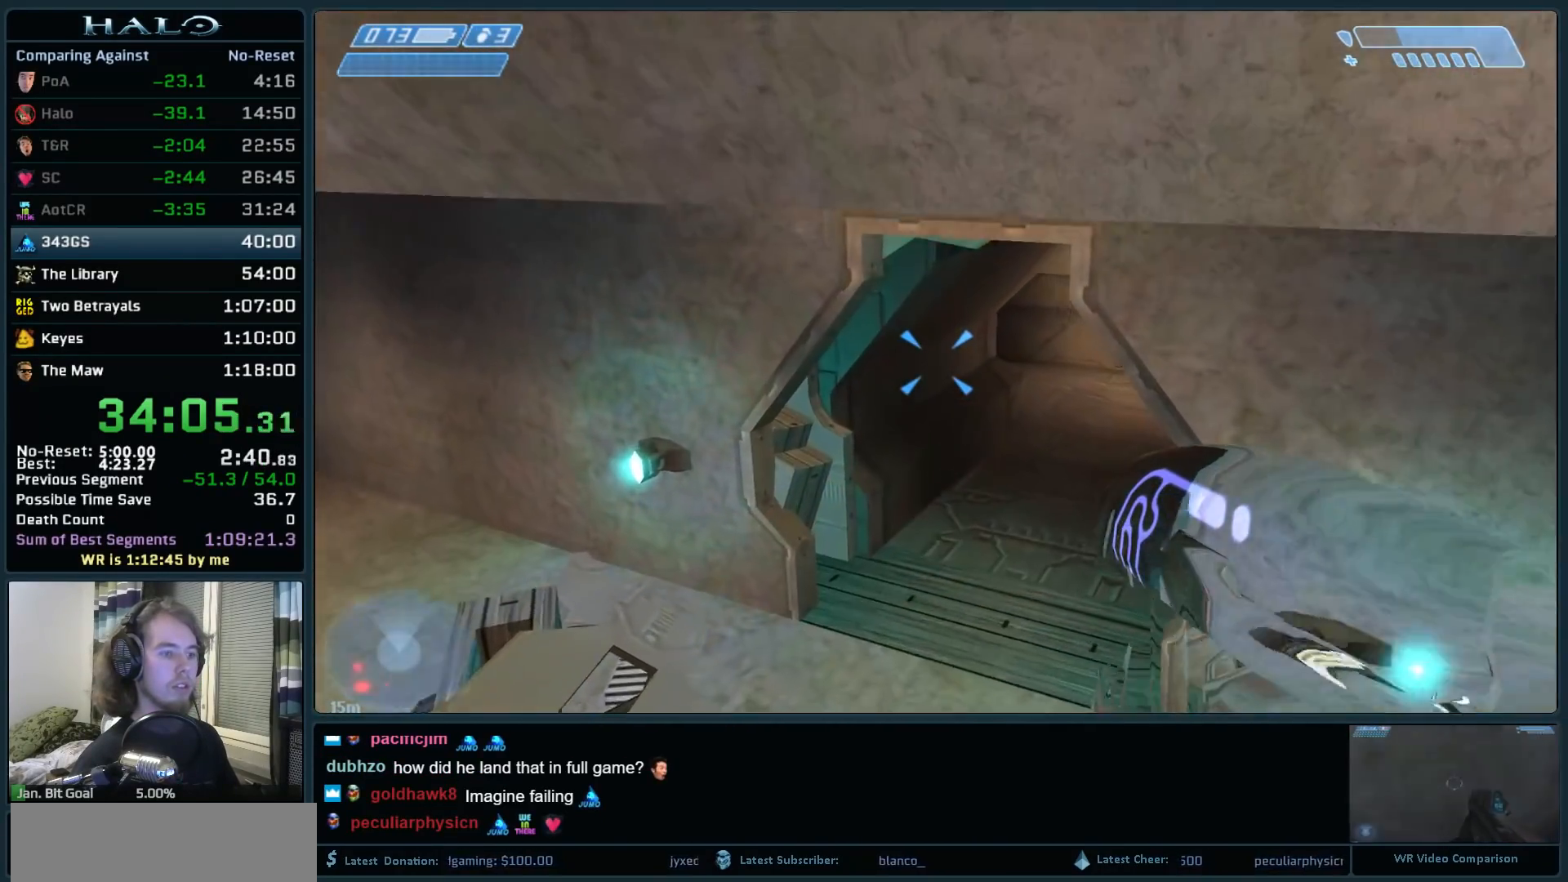
{"keys": ["q", "w"], "mouse": [], "events": [[467, "q", "down"]]}
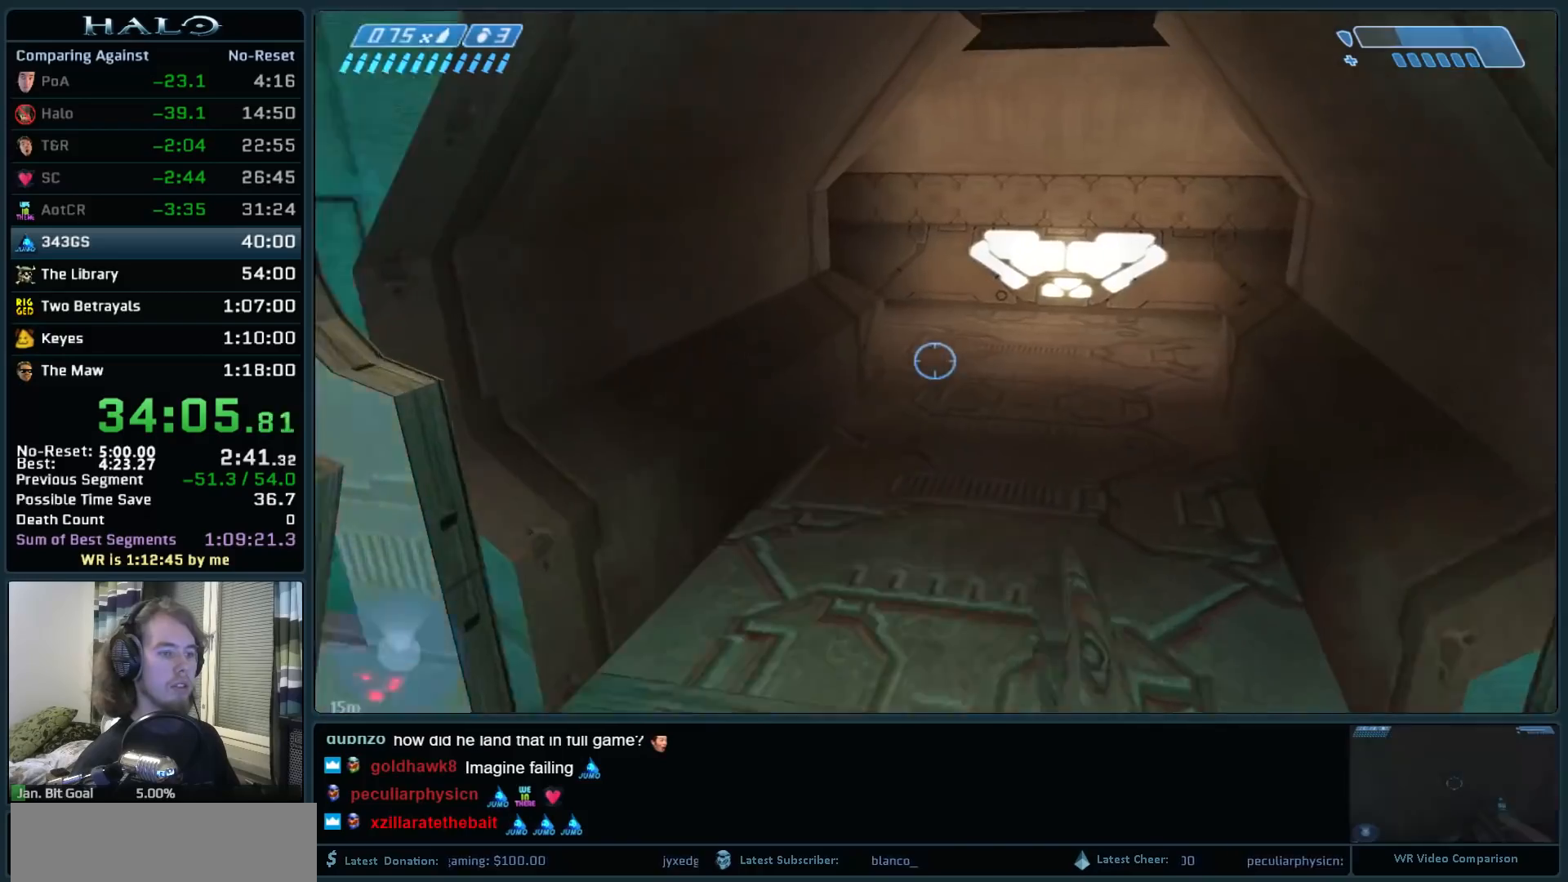
{"keys": ["w"], "mouse": [], "events": [[100, "q", "up"]]}
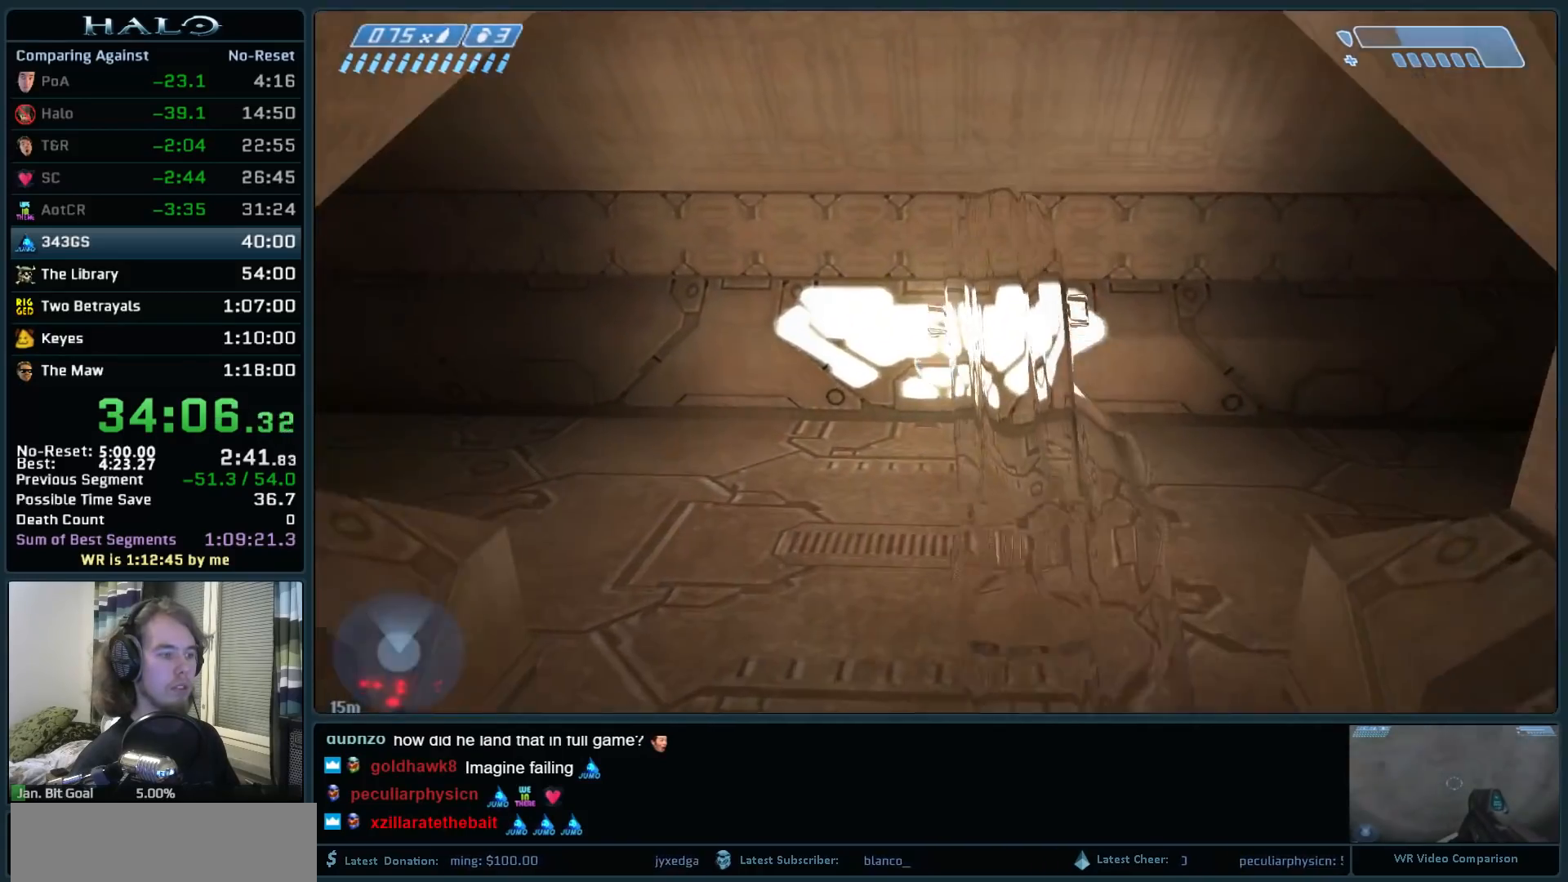
{"keys": ["w"], "mouse": [], "events": []}
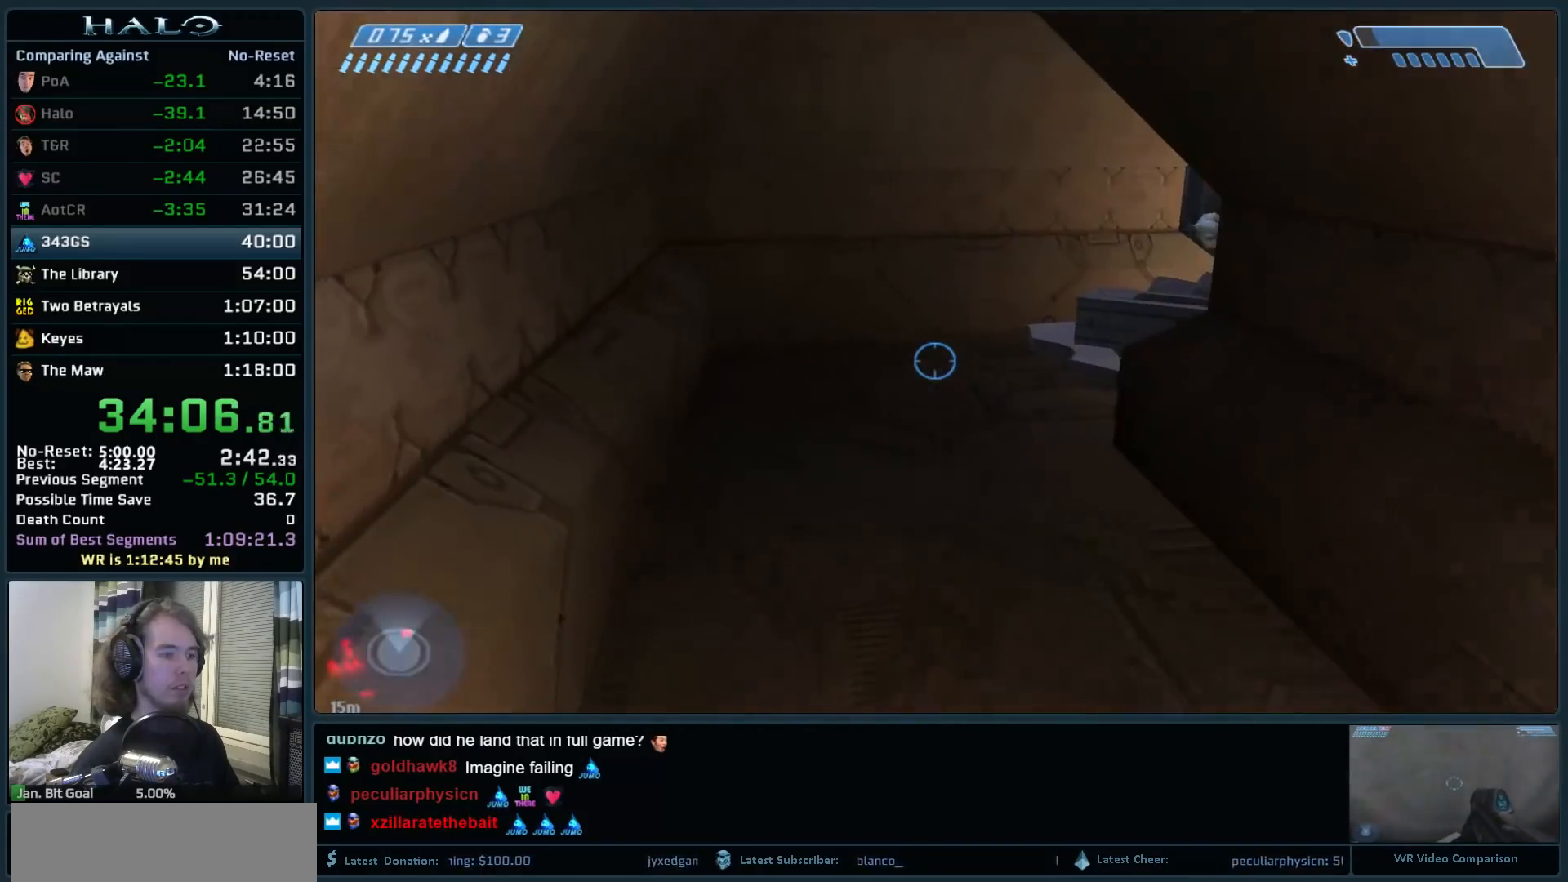
{"keys": ["w"], "mouse": [], "events": []}
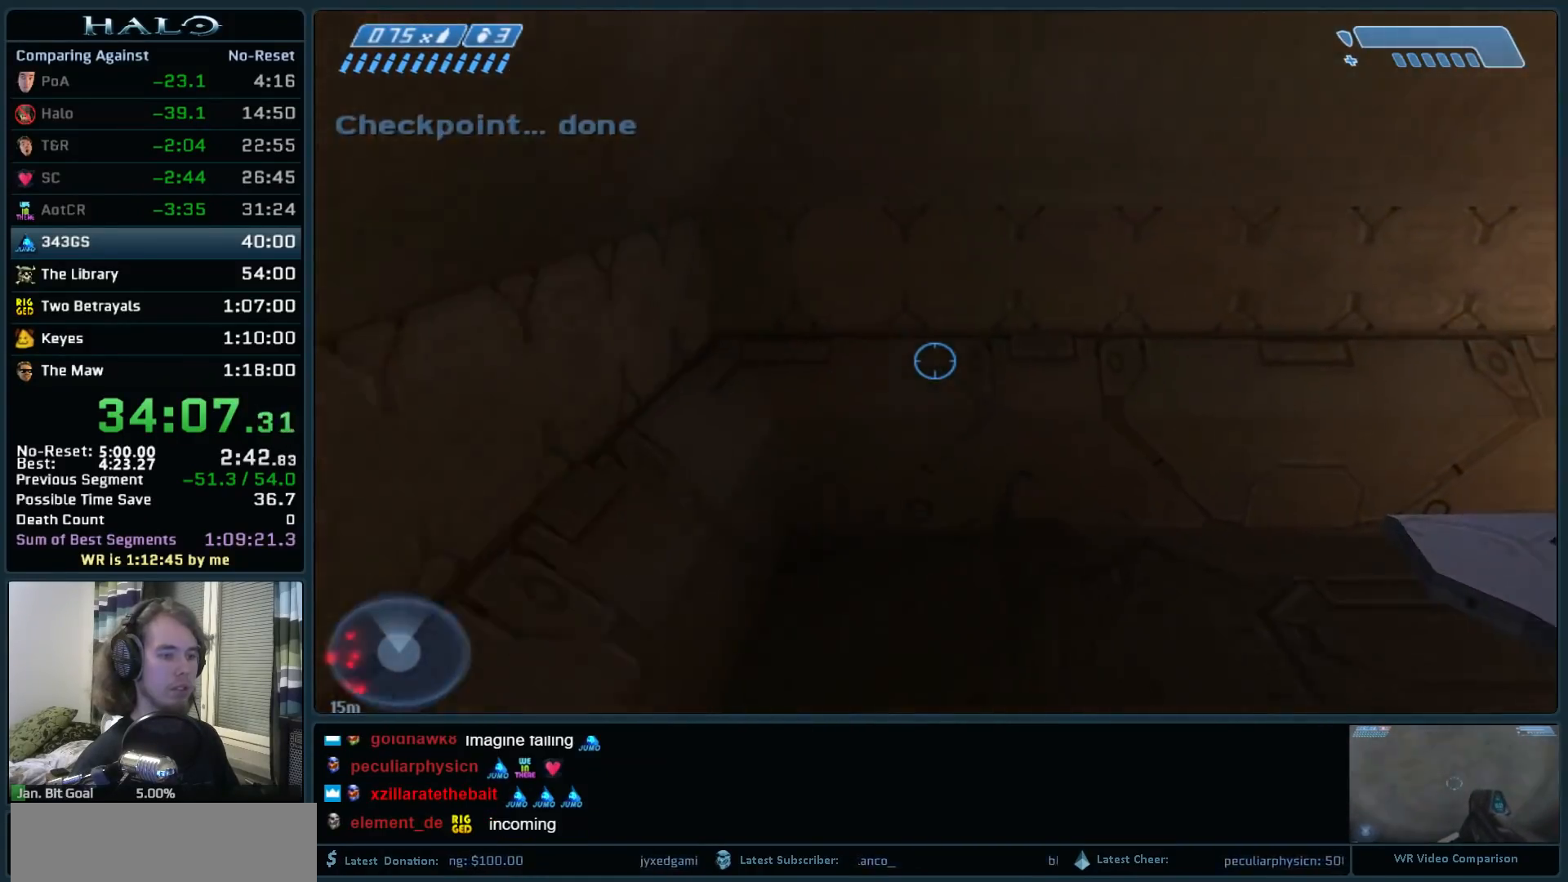
{"keys": ["space", "w"], "mouse": [], "events": [[333, "space", "down"]]}
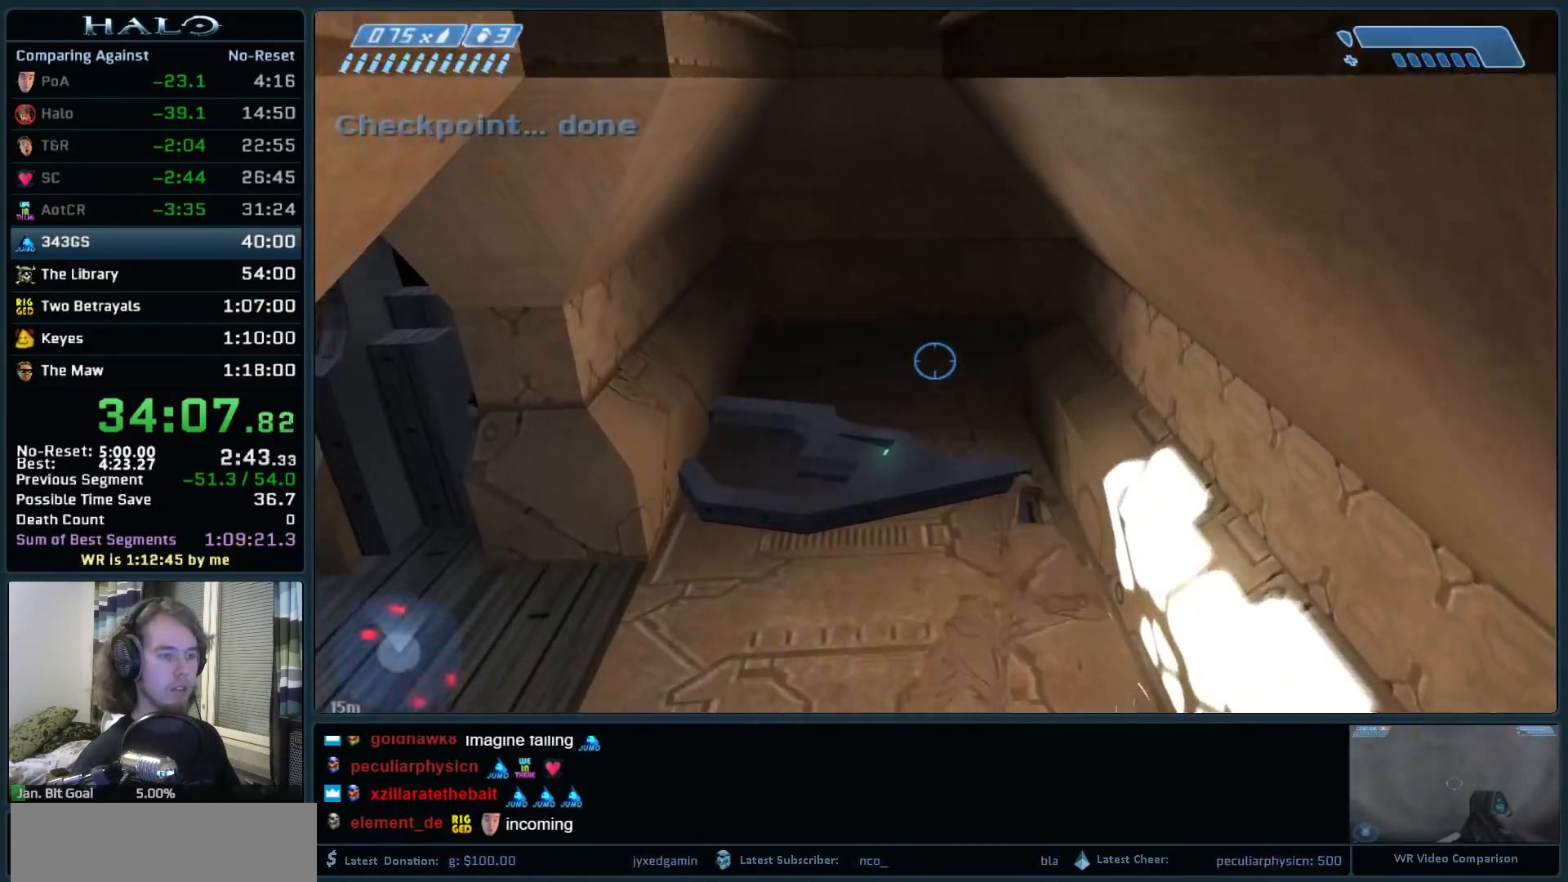
{"keys": ["w"], "mouse": [], "events": [[117, "space", "up"]]}
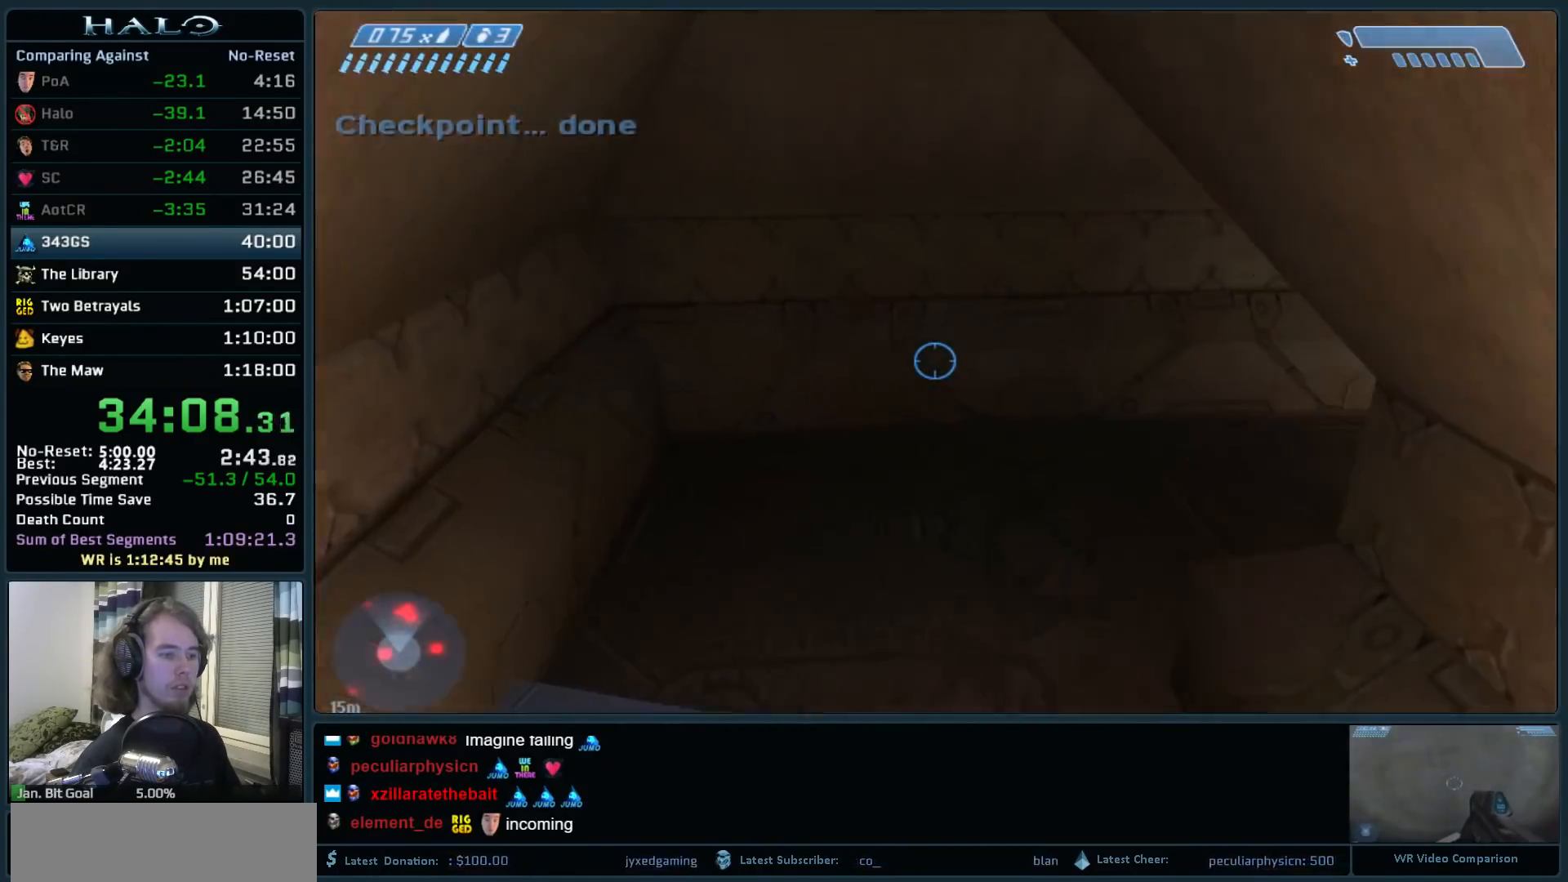
{"keys": ["w"], "mouse": [], "events": []}
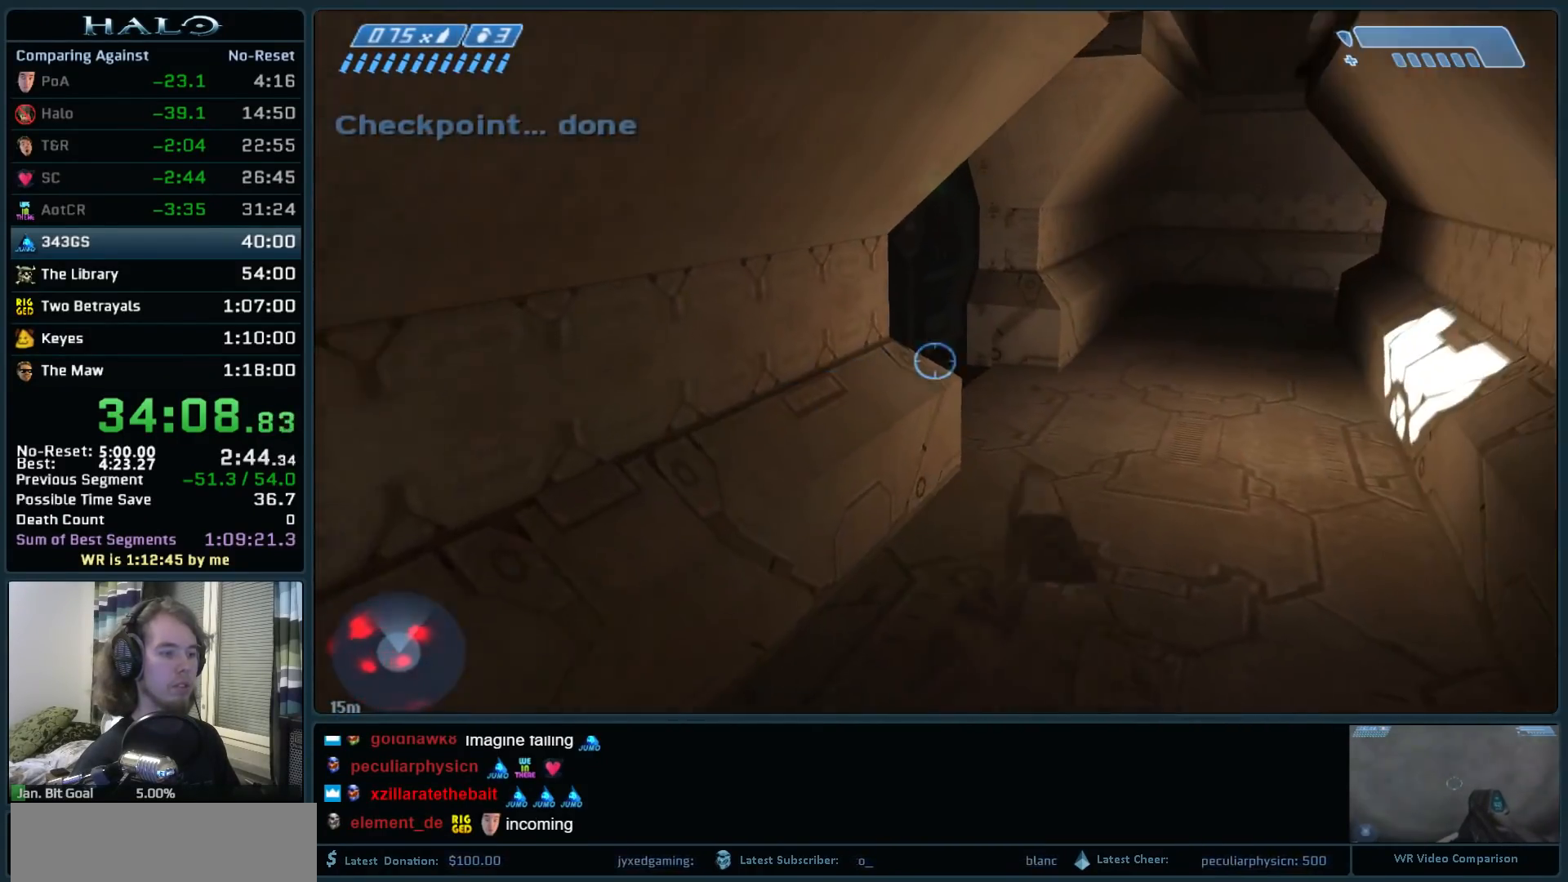
{"keys": ["w"], "mouse": [], "events": [[383, "mouse_mb5", "down"], [467, "mouse_mb5", "up"]]}